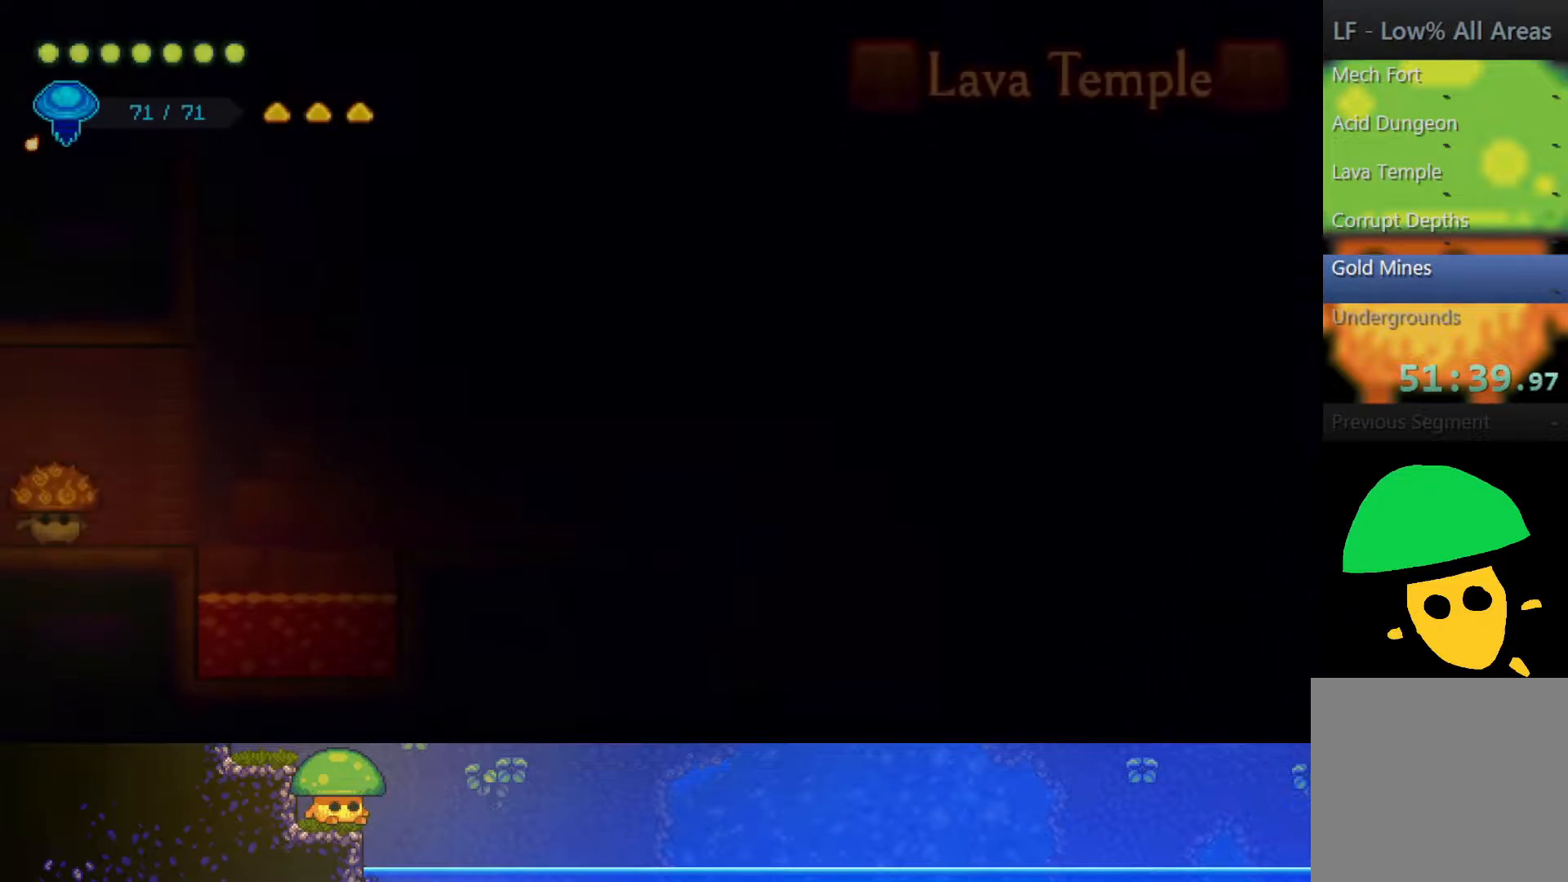
Gameplay with a controller (PlayStation layout); each line is a JSON object with the inputs held at the frame after it. "events" lists button and stick changes between this image and that frame as [ms after this image, input, new state], when the widget could be followed in between.
{"buttons": [], "left_stick": "right", "right_stick": "center", "events": [[350, "left_stick", "right"]]}
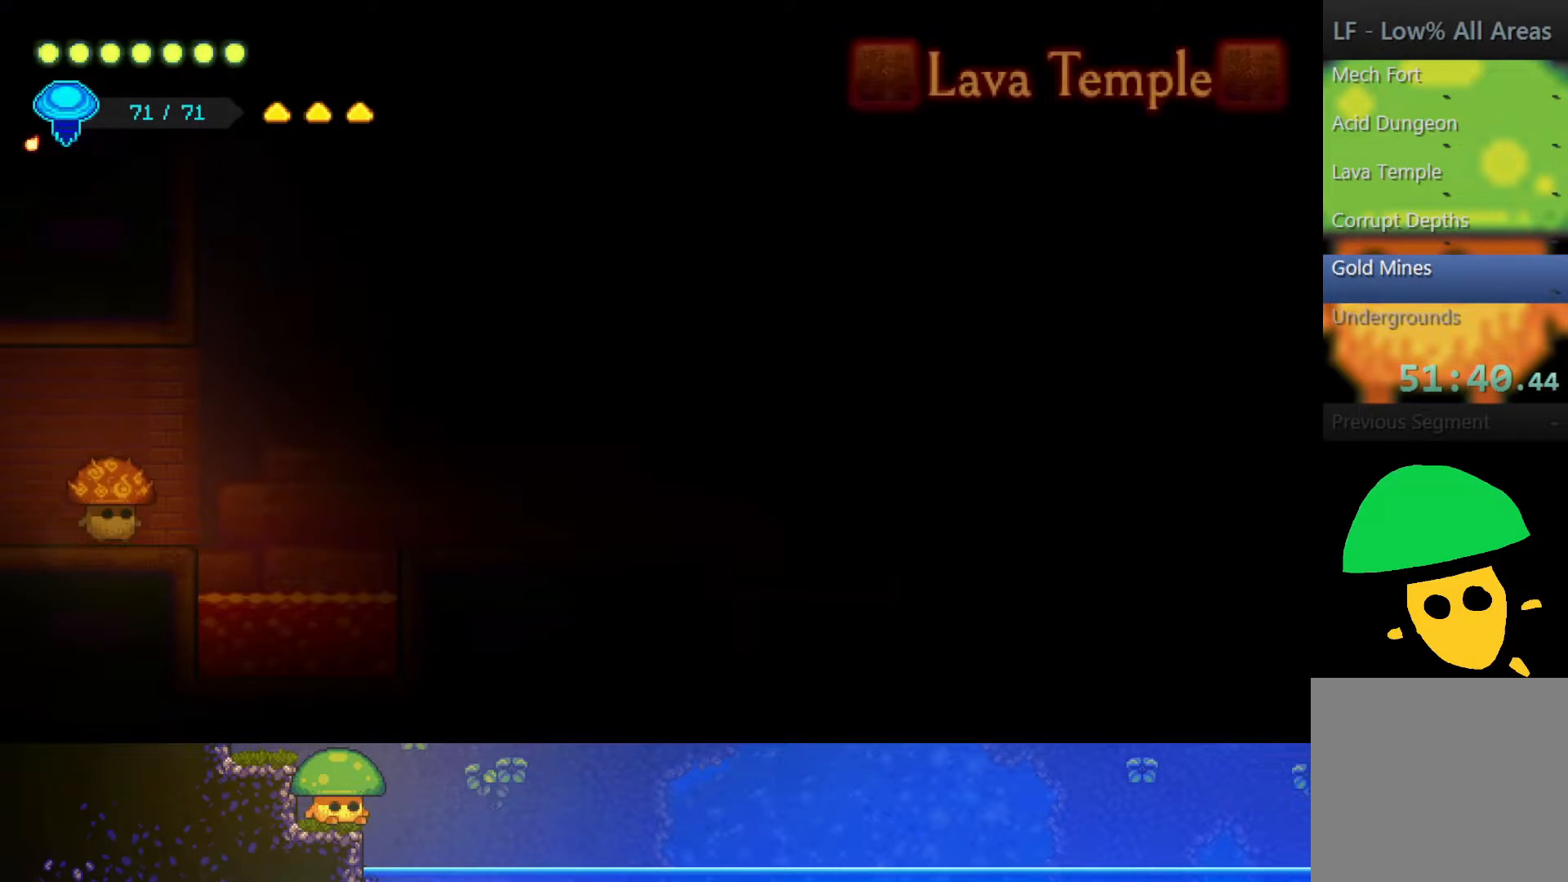
{"buttons": [], "left_stick": "right", "right_stick": "center", "events": [[117, "CROSS", "down"], [400, "CROSS", "up"]]}
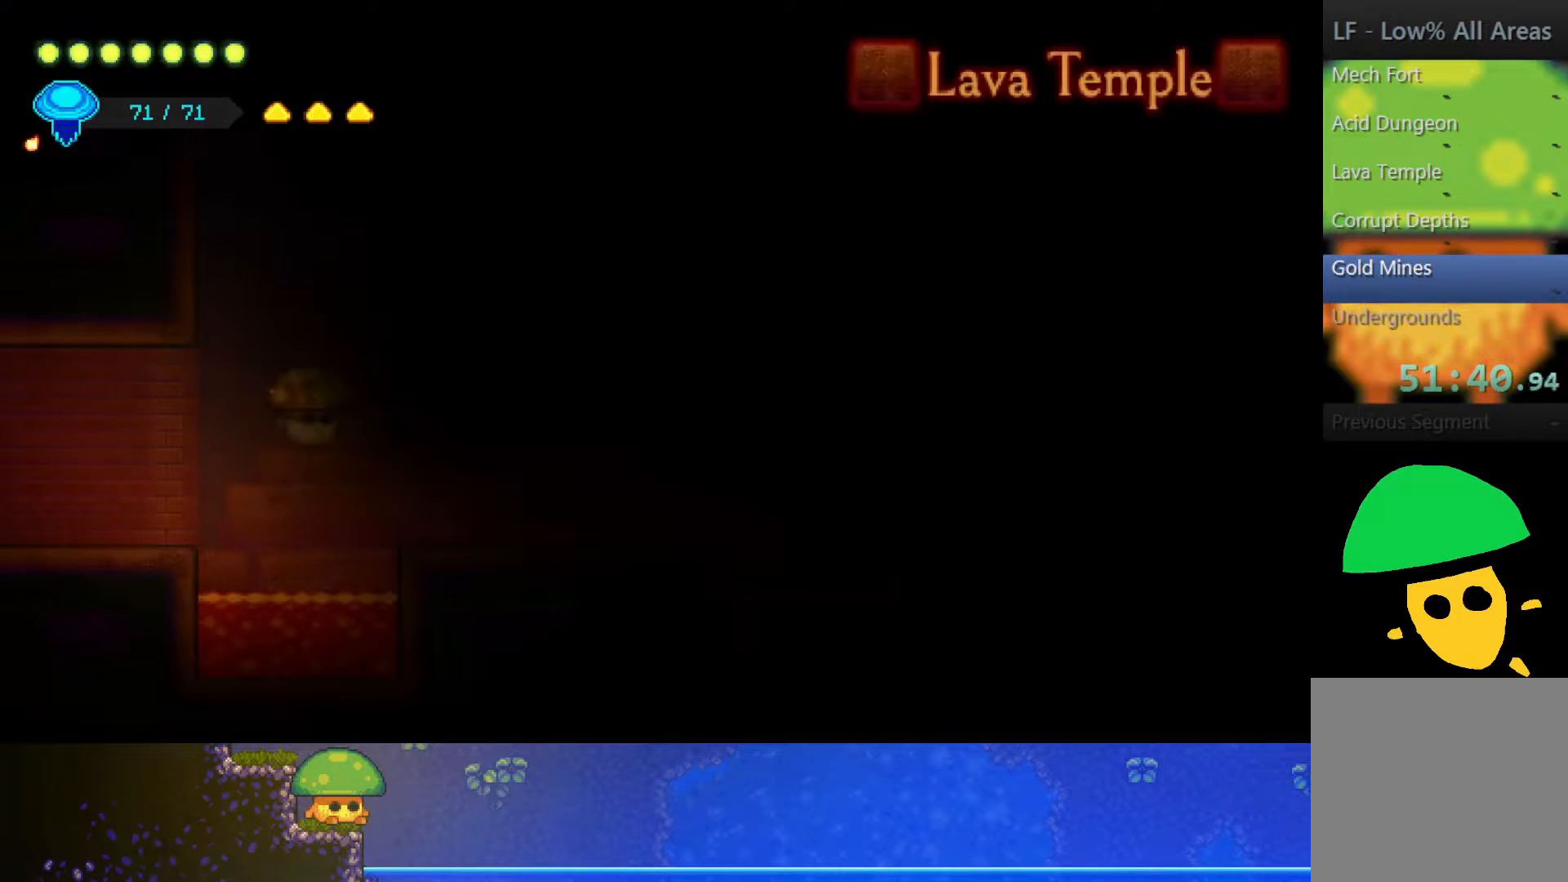
{"buttons": [], "left_stick": "right", "right_stick": "center", "events": []}
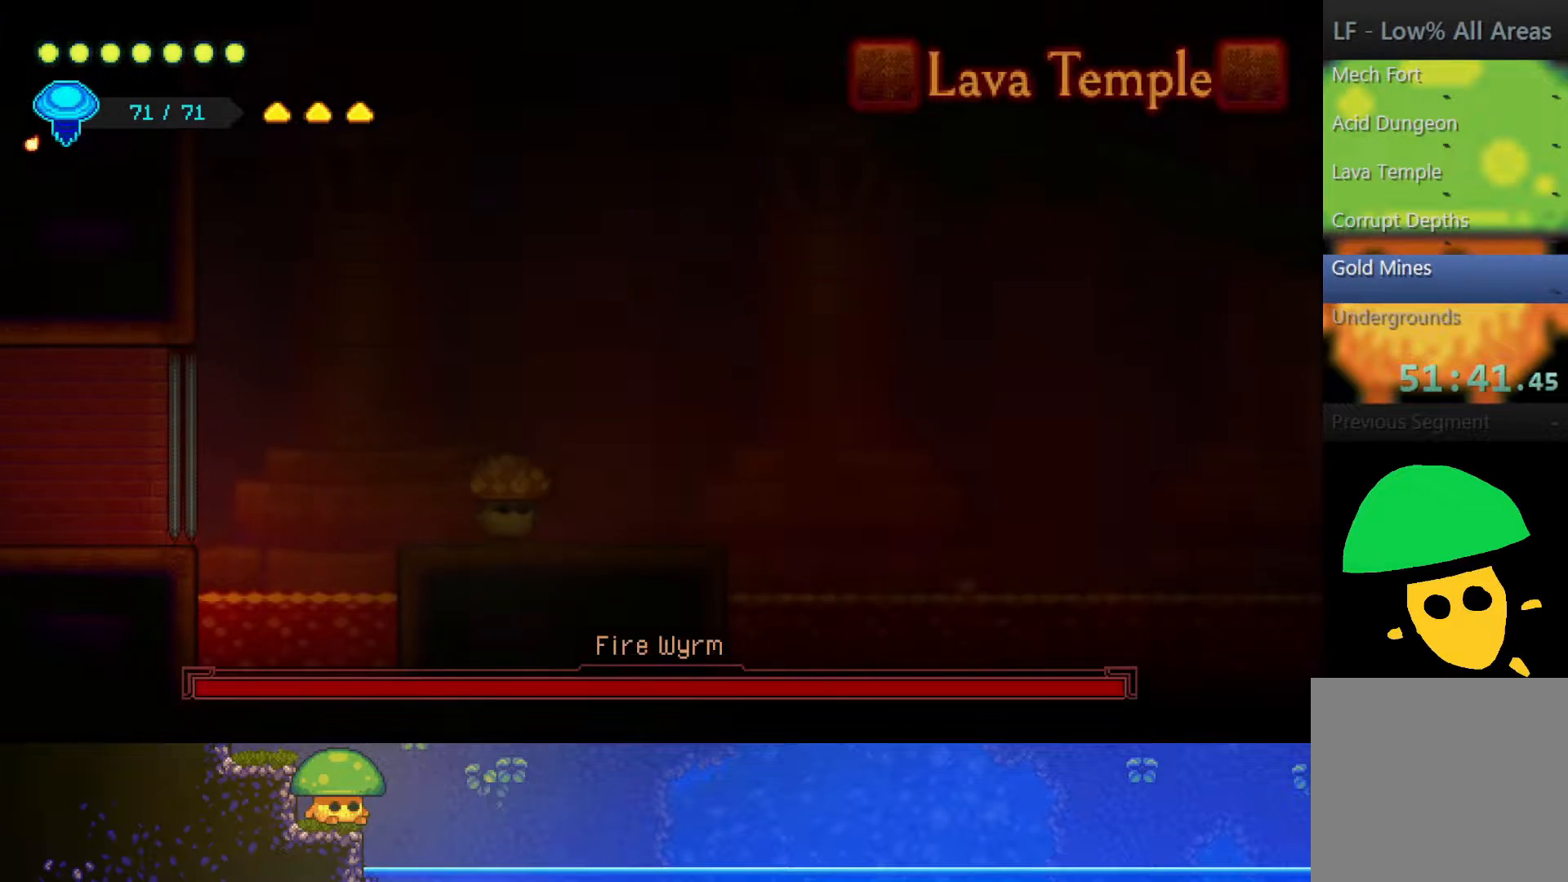
{"buttons": ["R1"], "left_stick": "center", "right_stick": "center", "events": [[217, "CROSS", "down"], [333, "left_stick", "center"], [417, "R1", "down"], [500, "CROSS", "up"]]}
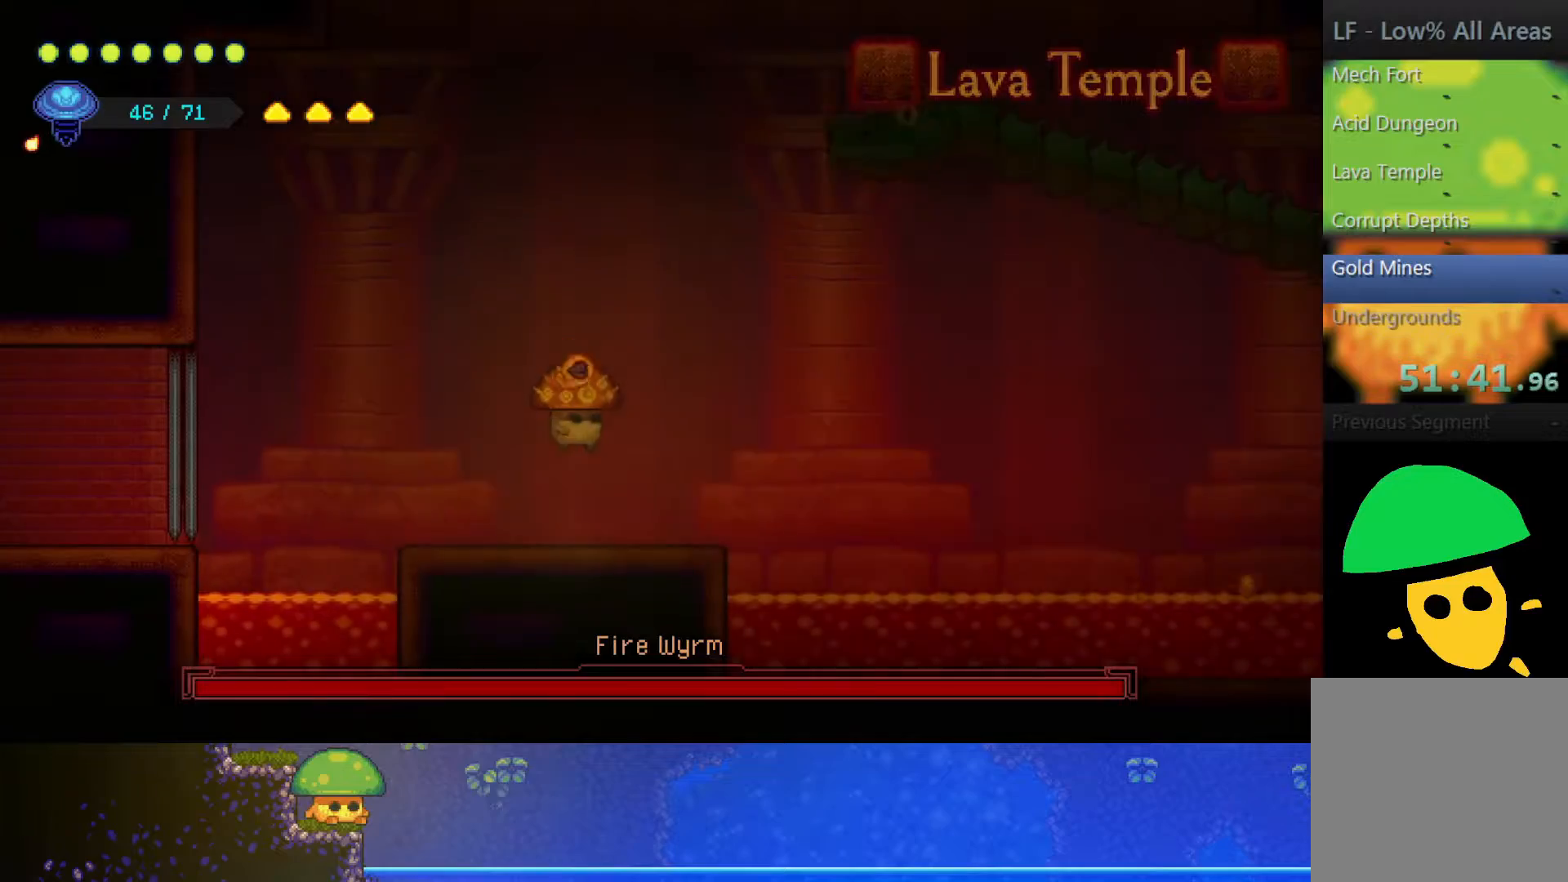
{"buttons": [], "left_stick": "center", "right_stick": "center", "events": [[100, "R1", "up"], [167, "CROSS", "down"], [267, "SQUARE", "down"], [467, "SQUARE", "up"], [500, "CROSS", "up"]]}
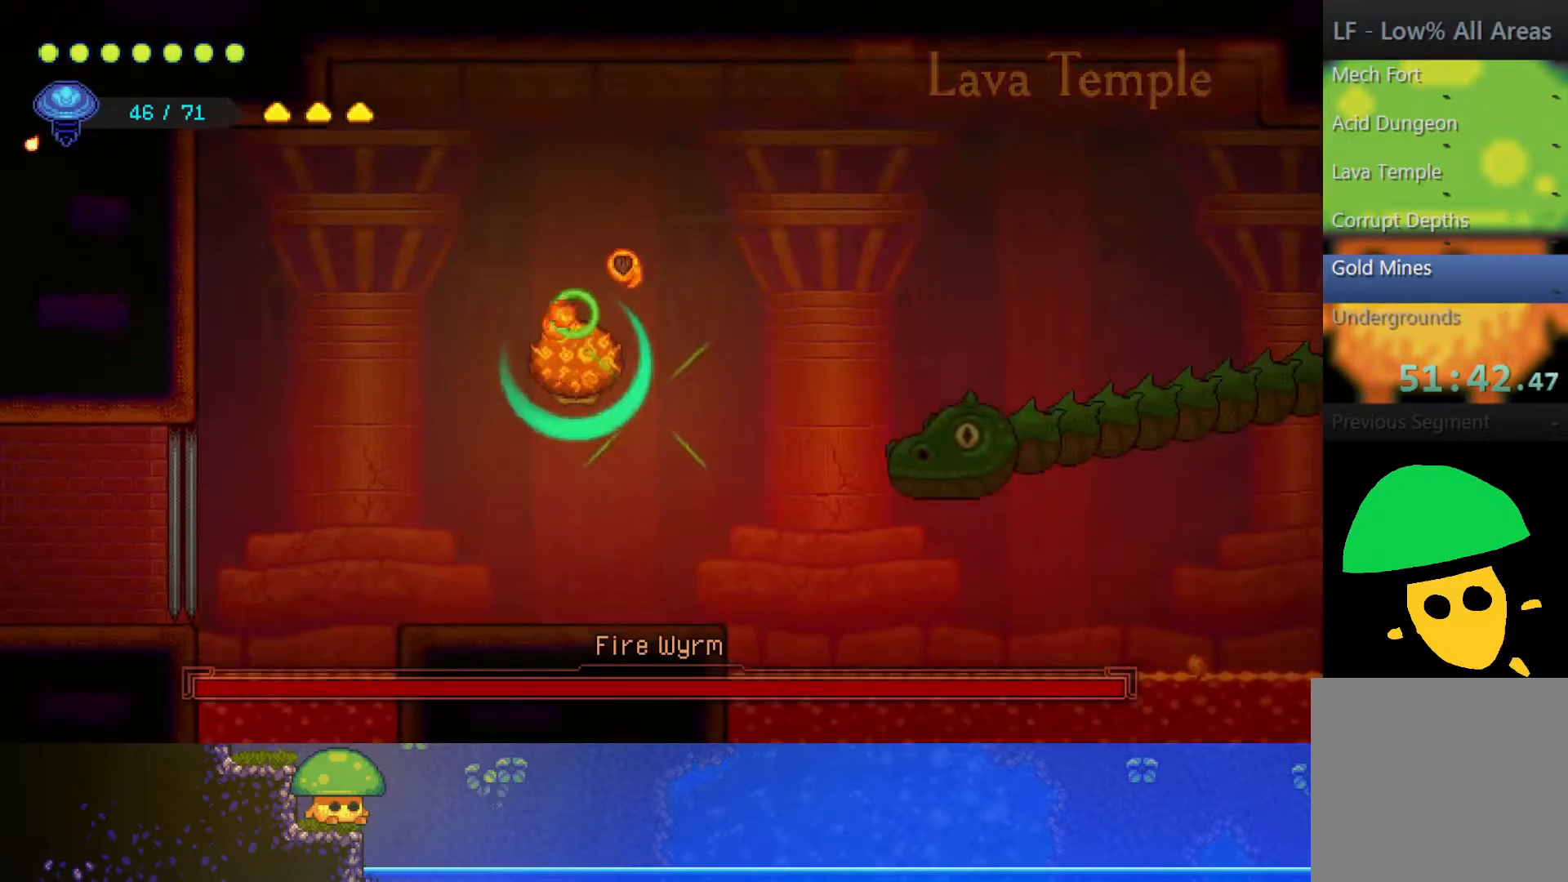
{"buttons": [], "left_stick": "center", "right_stick": "center", "events": [[67, "SQUARE", "down"], [200, "SQUARE", "up"]]}
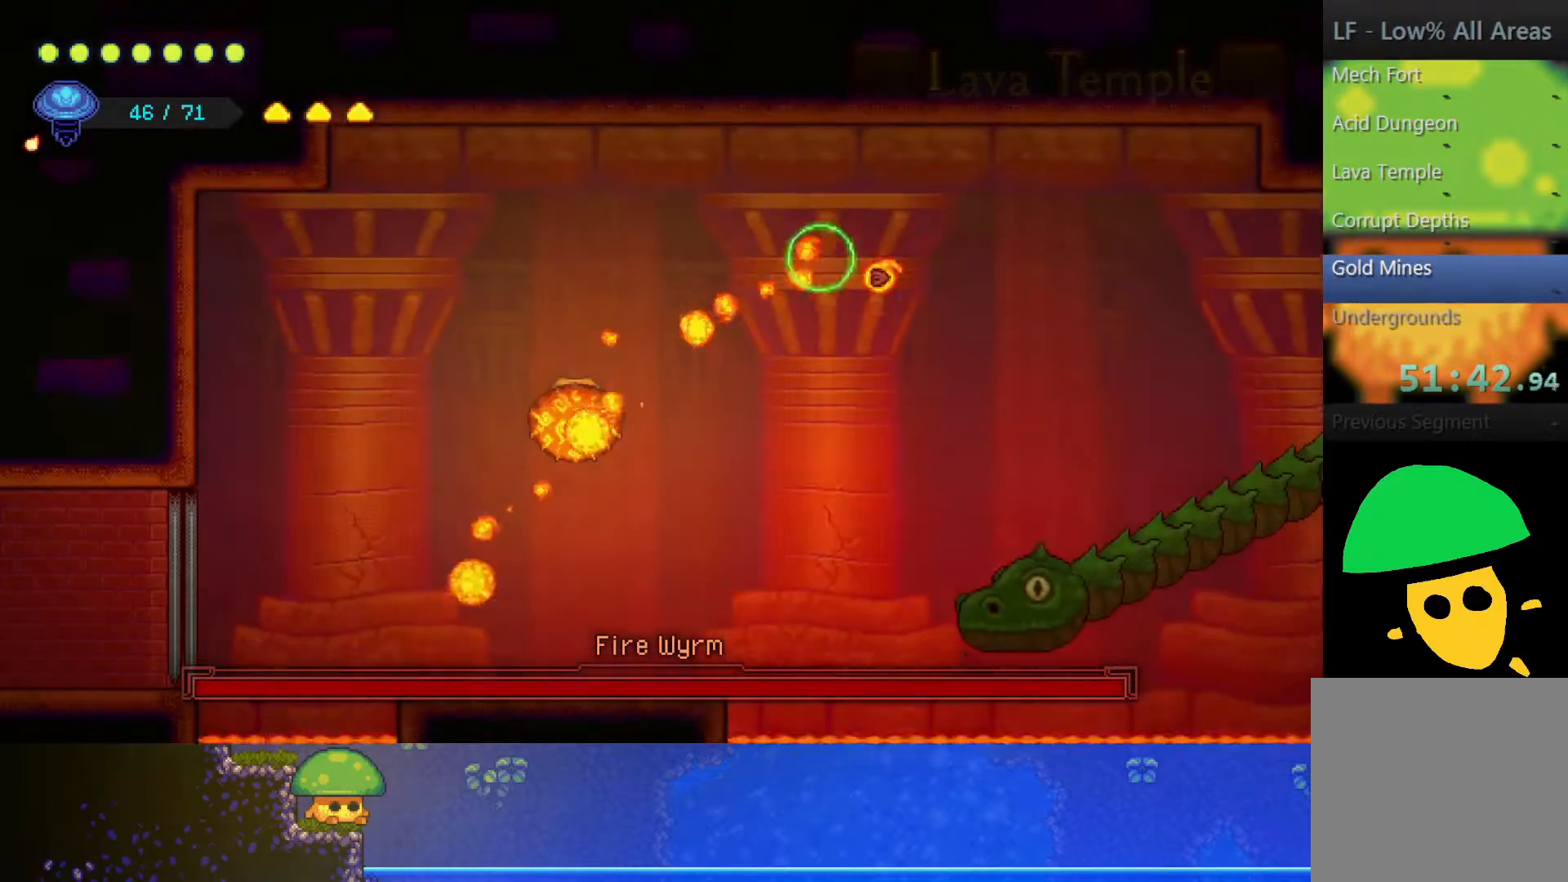
{"buttons": [], "left_stick": "center", "right_stick": "center", "events": []}
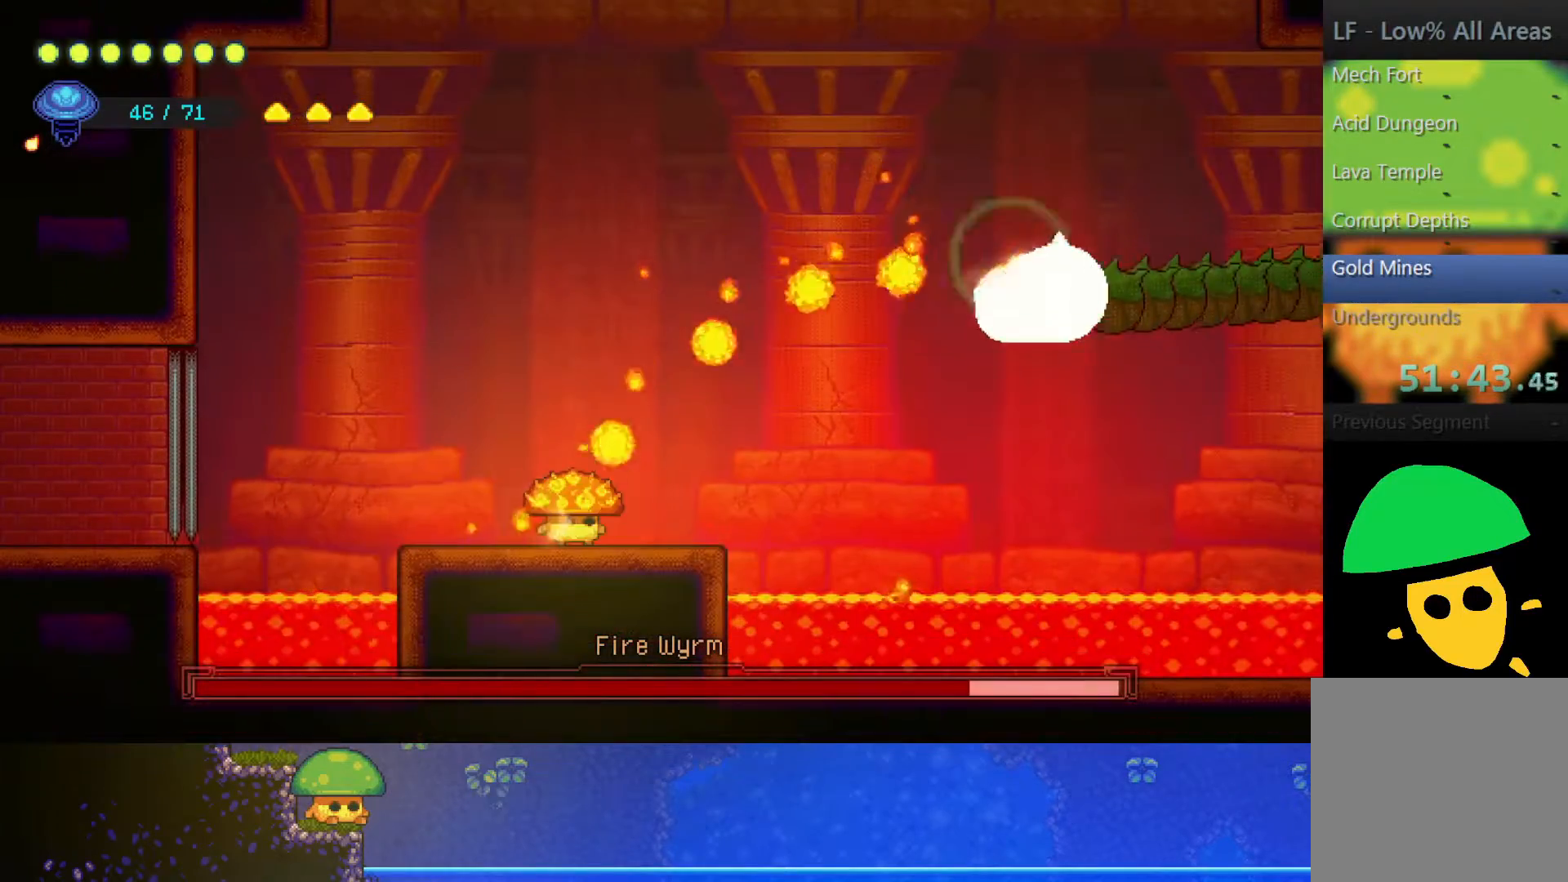
{"buttons": [], "left_stick": "up-right", "right_stick": "center", "events": [[500, "left_stick", "up-right"]]}
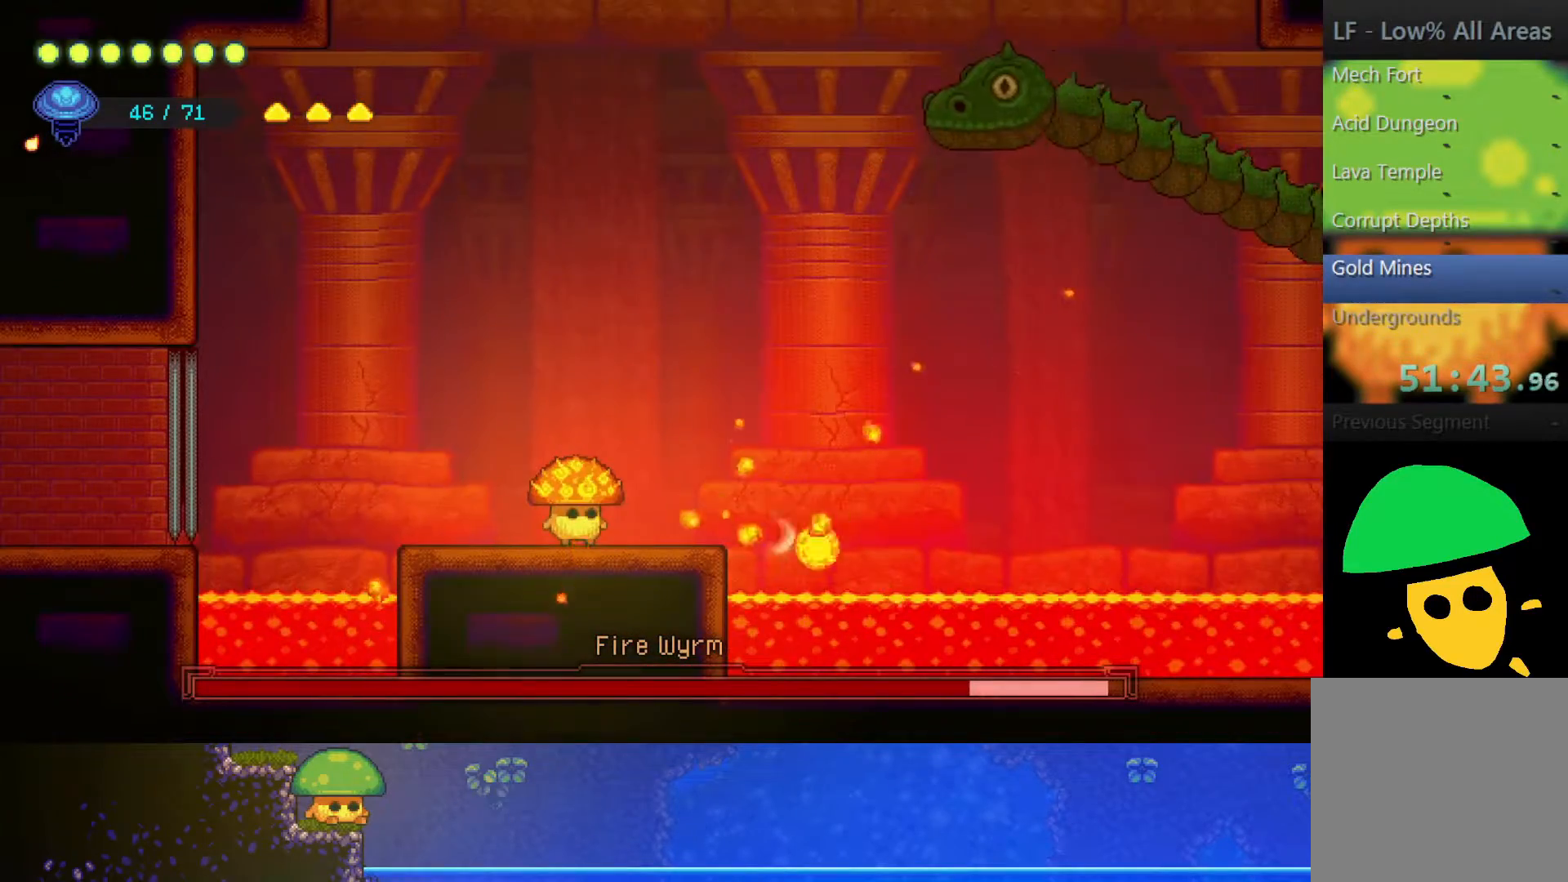
{"buttons": [], "left_stick": "center", "right_stick": "center", "events": [[50, "CROSS", "down"], [200, "CROSS", "up"], [267, "left_stick", "center"]]}
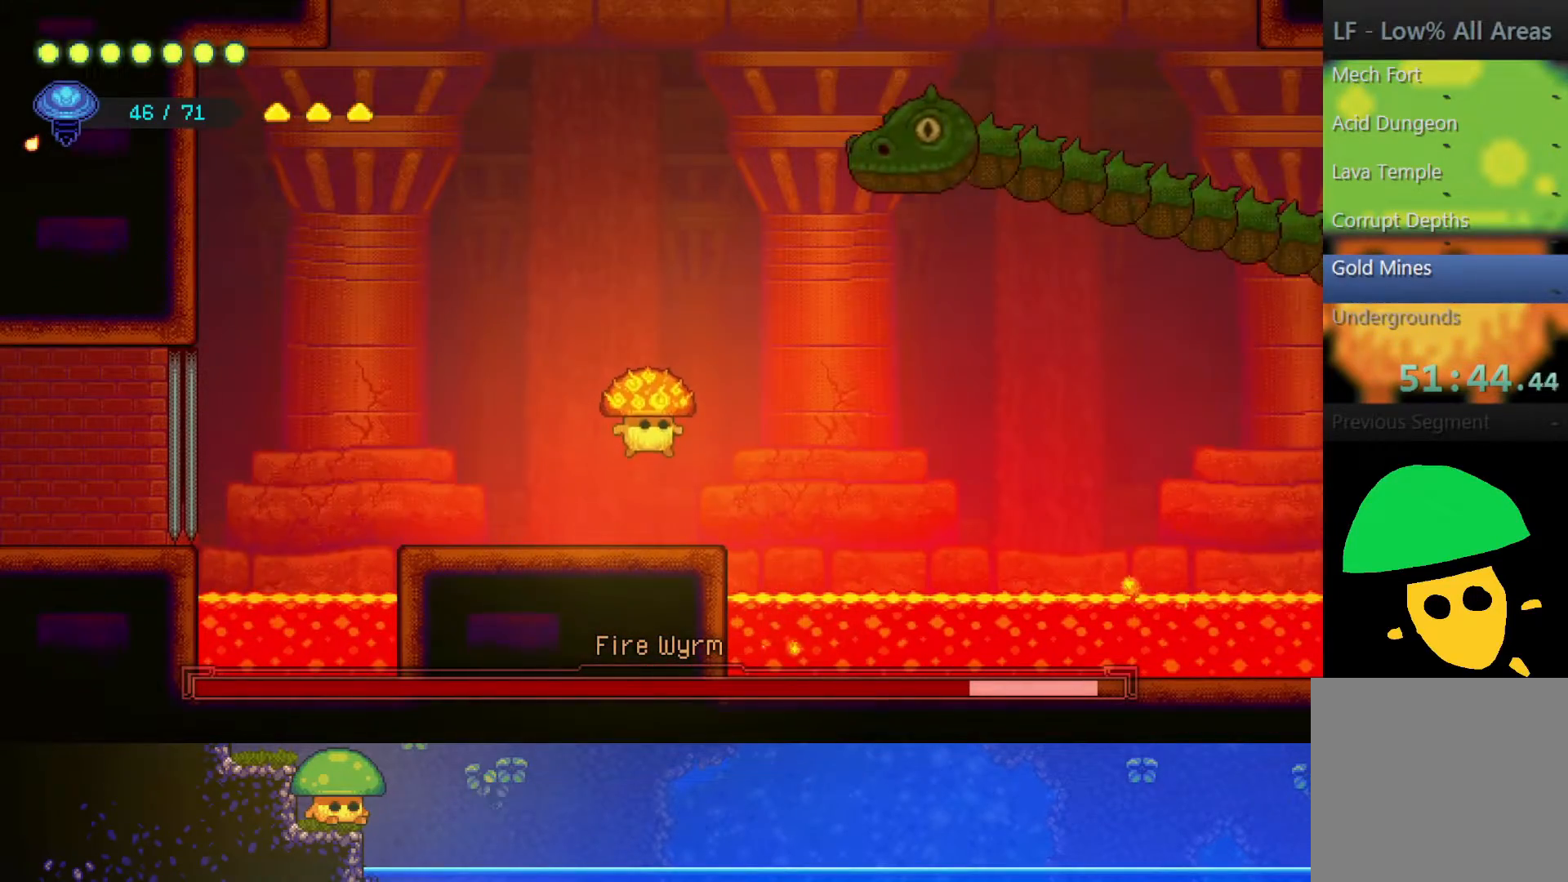
{"buttons": ["CROSS", "R1"], "left_stick": "center", "right_stick": "center", "events": [[300, "CROSS", "down"], [400, "R1", "down"]]}
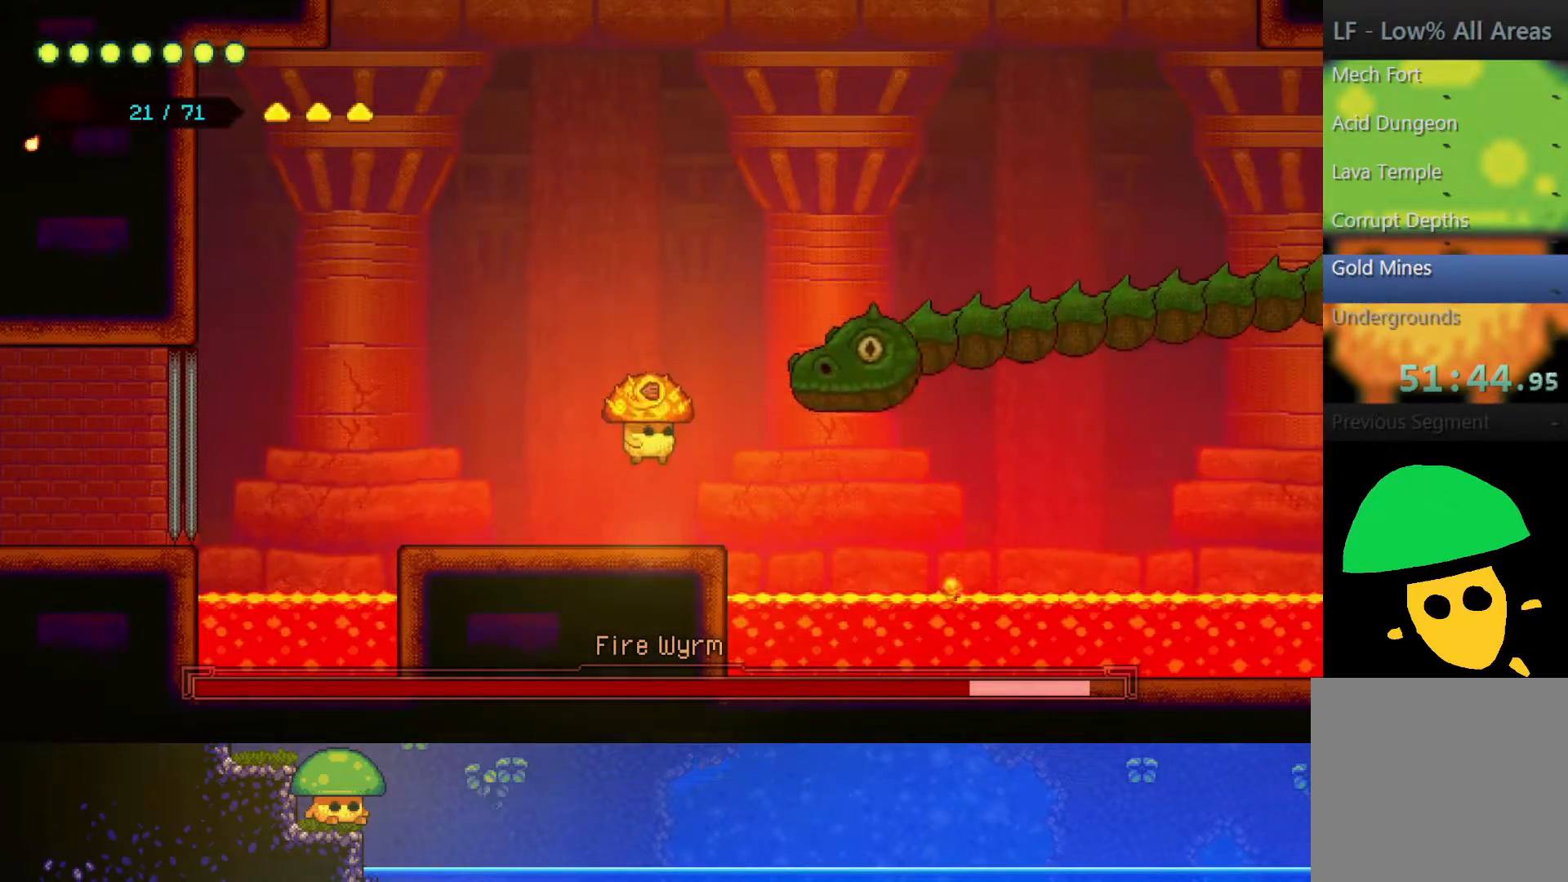
{"buttons": [], "left_stick": "center", "right_stick": "center", "events": [[17, "CROSS", "up"], [100, "R1", "up"], [150, "CROSS", "down"], [250, "SQUARE", "down"], [467, "SQUARE", "up"], [500, "CROSS", "up"]]}
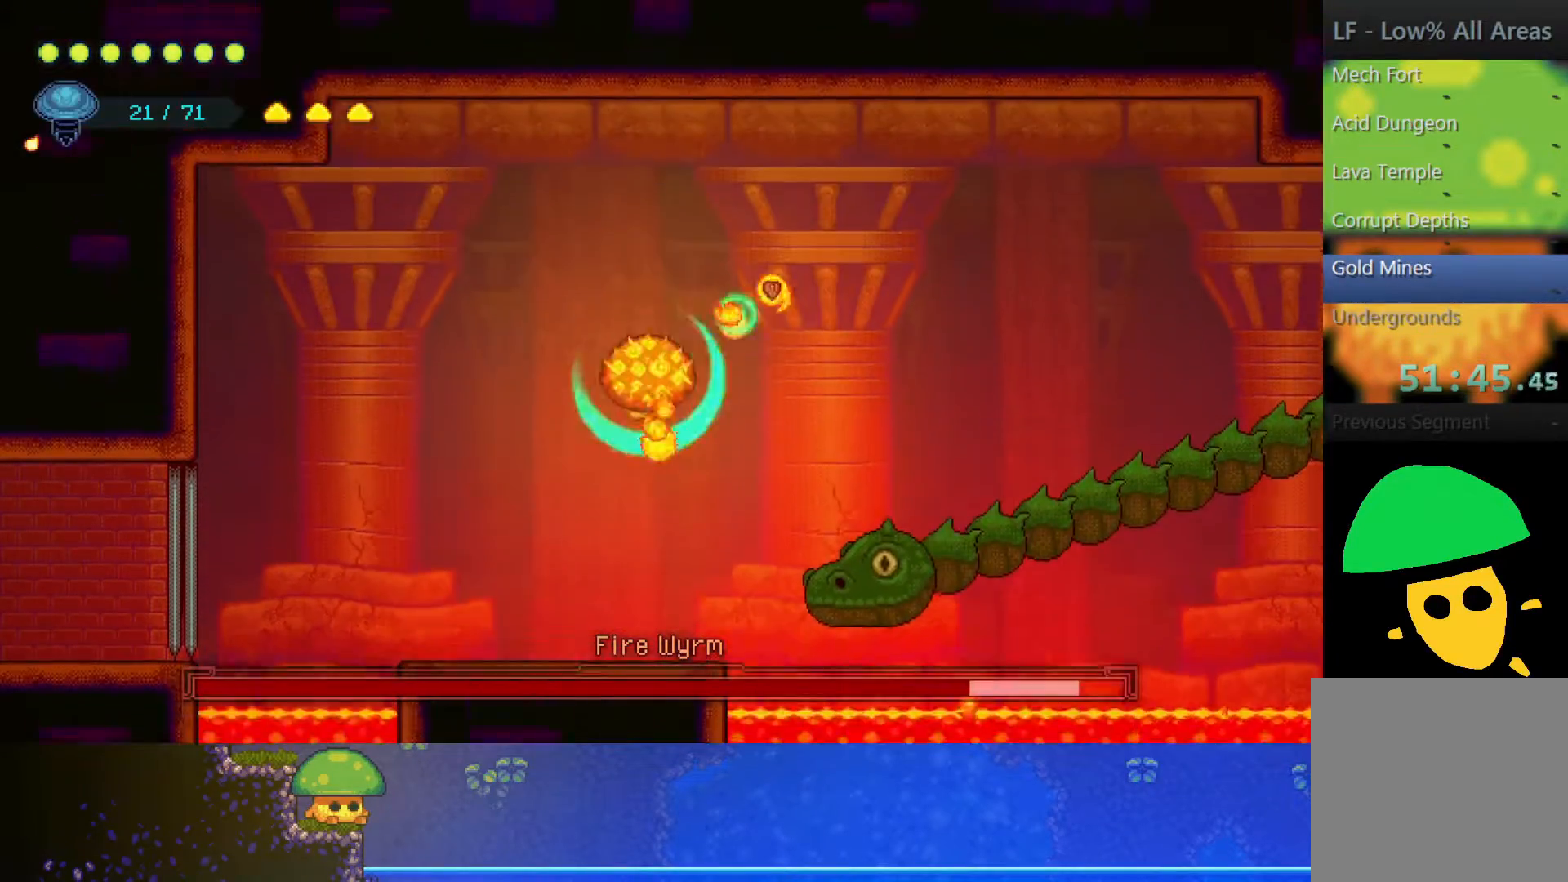
{"buttons": [], "left_stick": "center", "right_stick": "center", "events": [[67, "SQUARE", "down"], [200, "SQUARE", "up"]]}
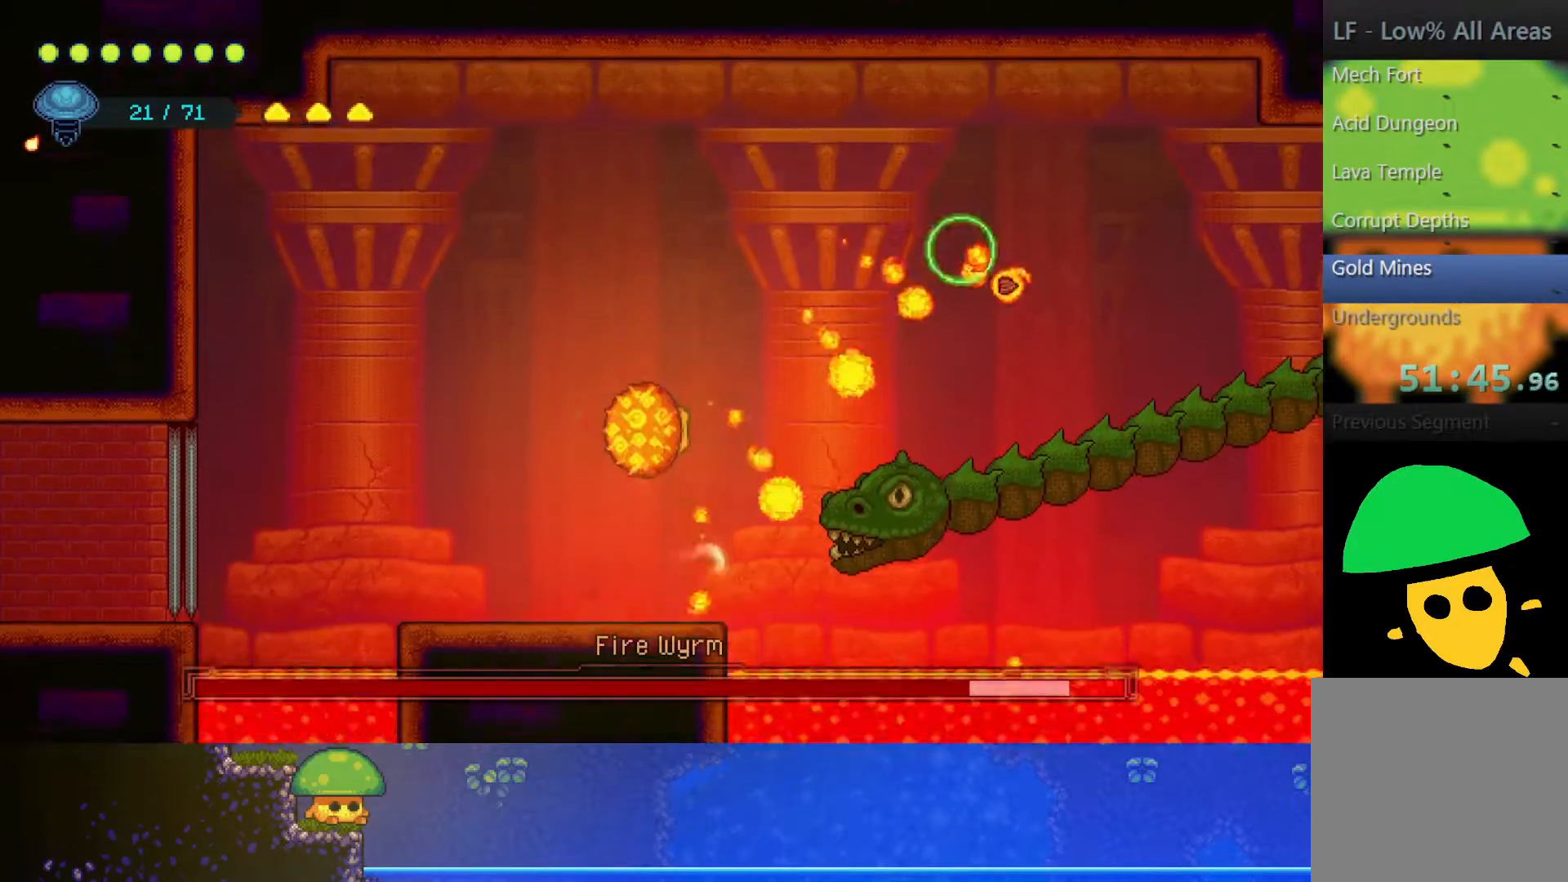
{"buttons": ["R2"], "left_stick": "up-left", "right_stick": "center", "events": [[300, "CROSS", "down"], [350, "left_stick", "up-left"], [467, "R2", "down"], [500, "CROSS", "up"]]}
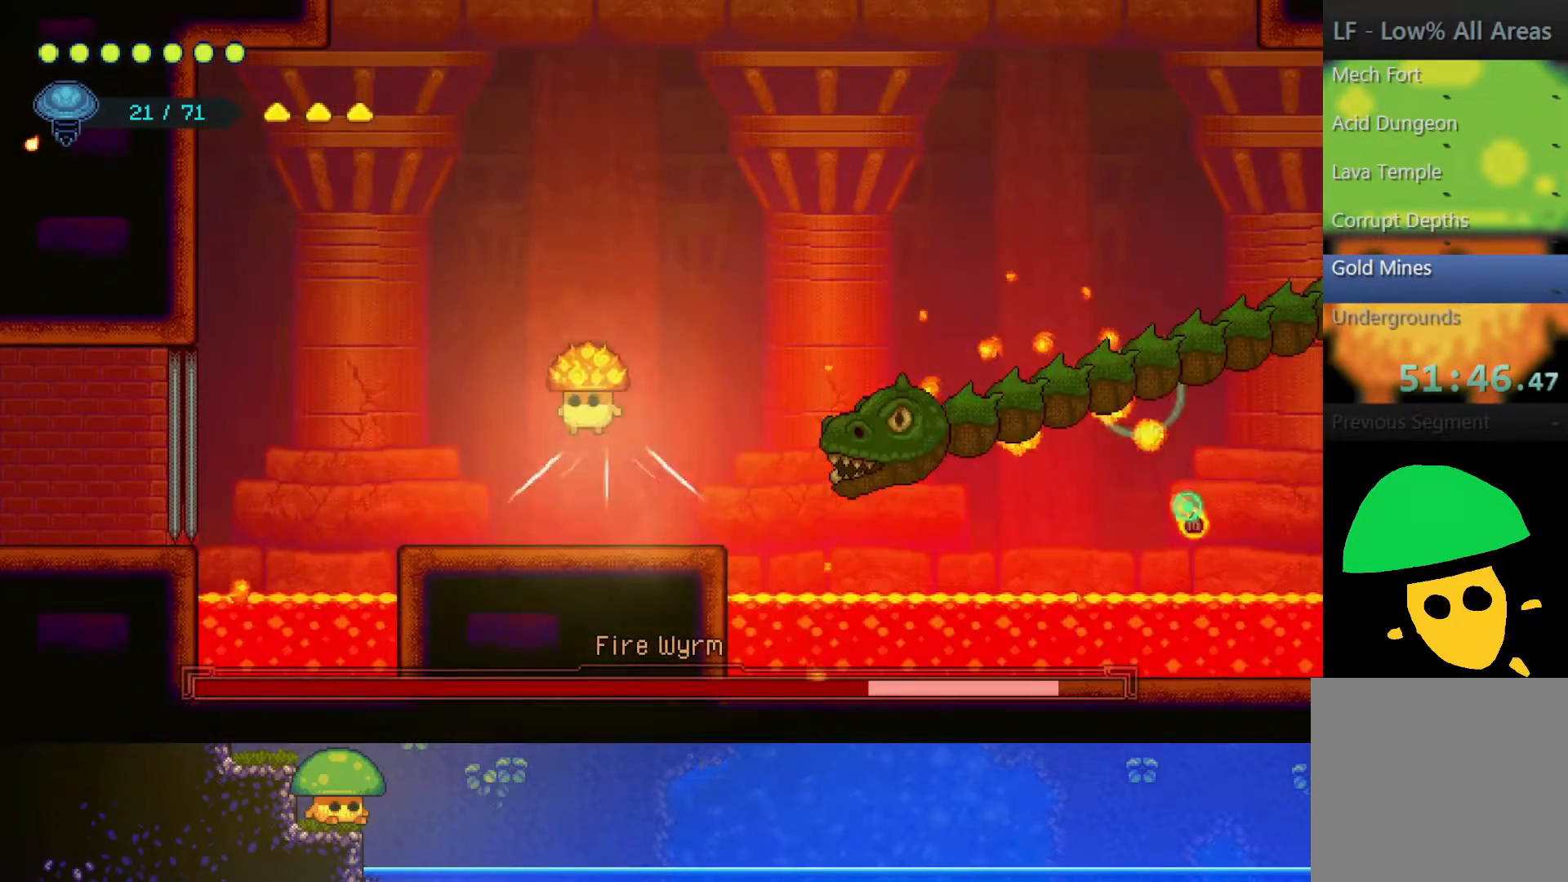
{"buttons": [], "left_stick": "down-right", "right_stick": "center", "events": [[167, "R2", "up"], [300, "left_stick", "up-right"], [433, "left_stick", "down-right"]]}
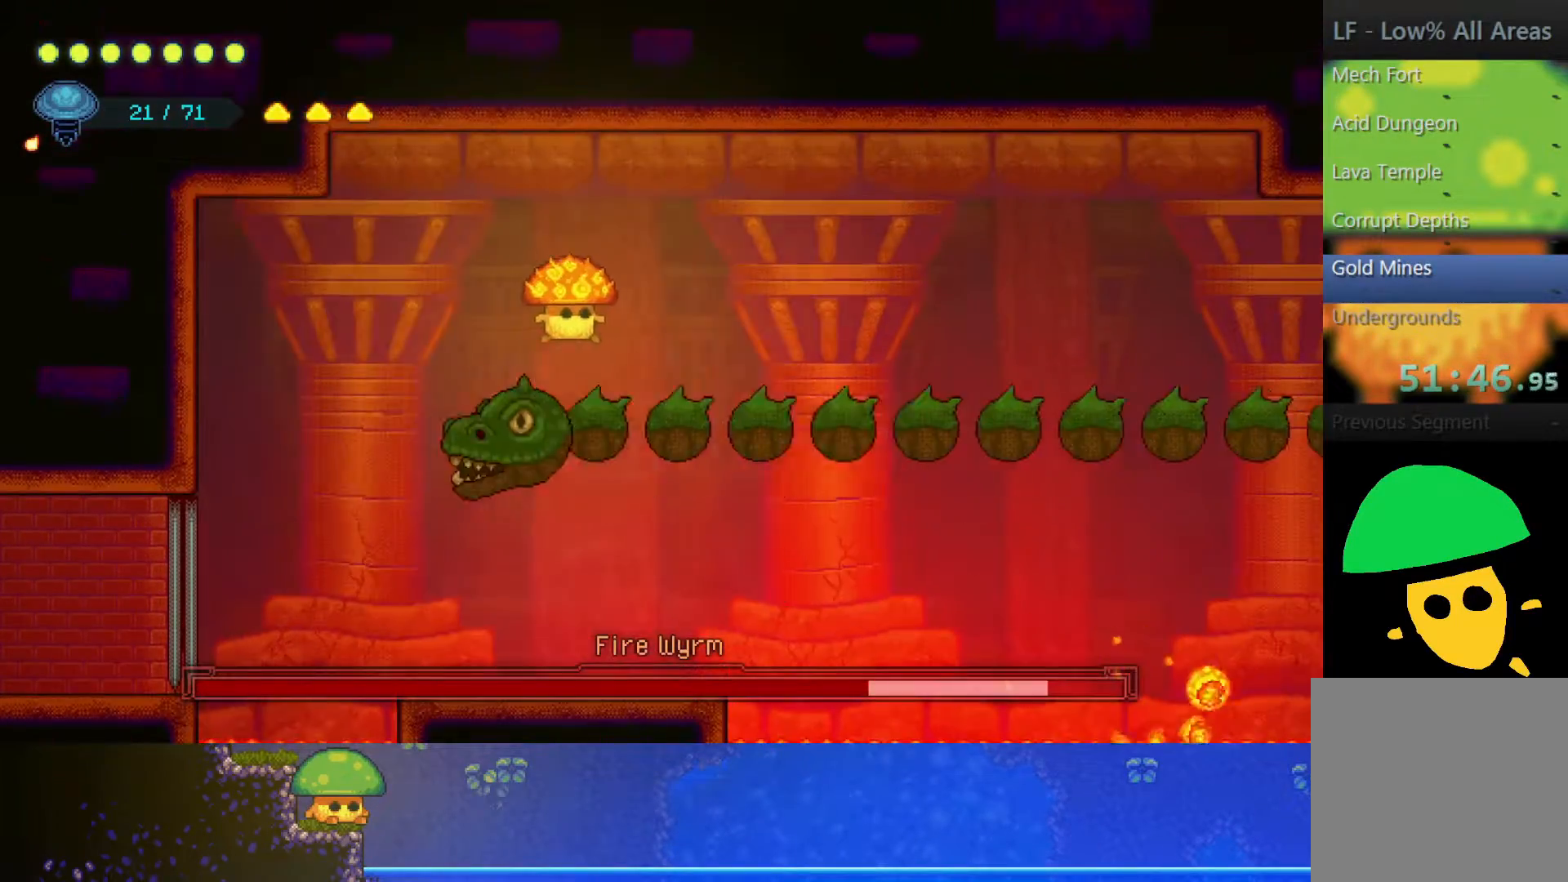
{"buttons": ["SQUARE"], "left_stick": "down", "right_stick": "center", "events": [[100, "SQUARE", "down"], [100, "left_stick", "down"], [200, "SQUARE", "up"], [500, "SQUARE", "down"]]}
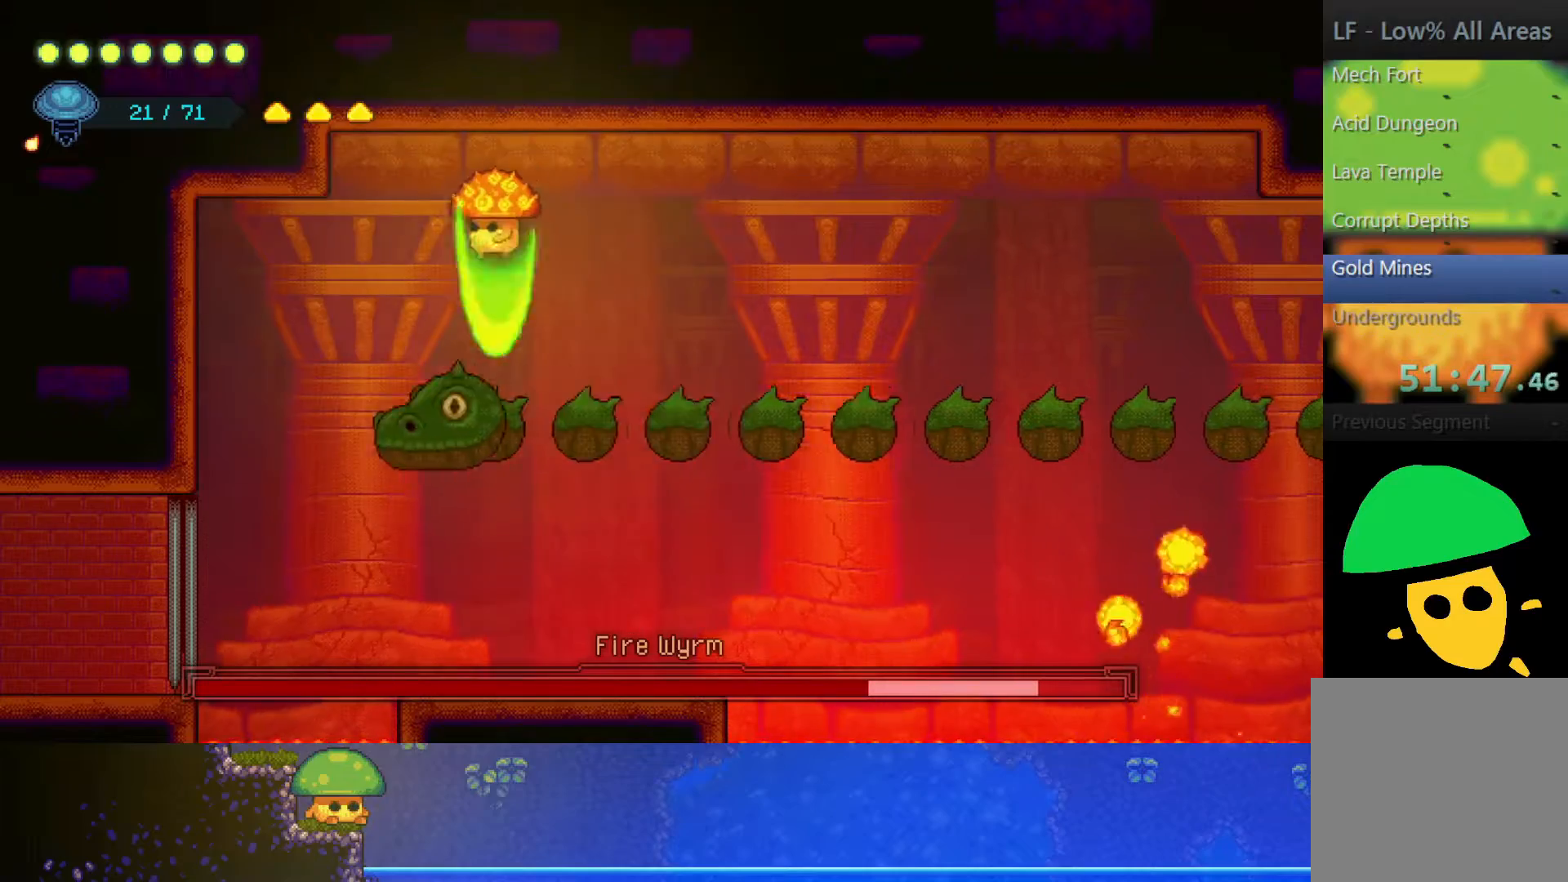
{"buttons": [], "left_stick": "center", "right_stick": "center", "events": [[100, "SQUARE", "up"], [200, "SQUARE", "down"], [267, "left_stick", "down-right"], [300, "SQUARE", "up"], [450, "left_stick", "center"]]}
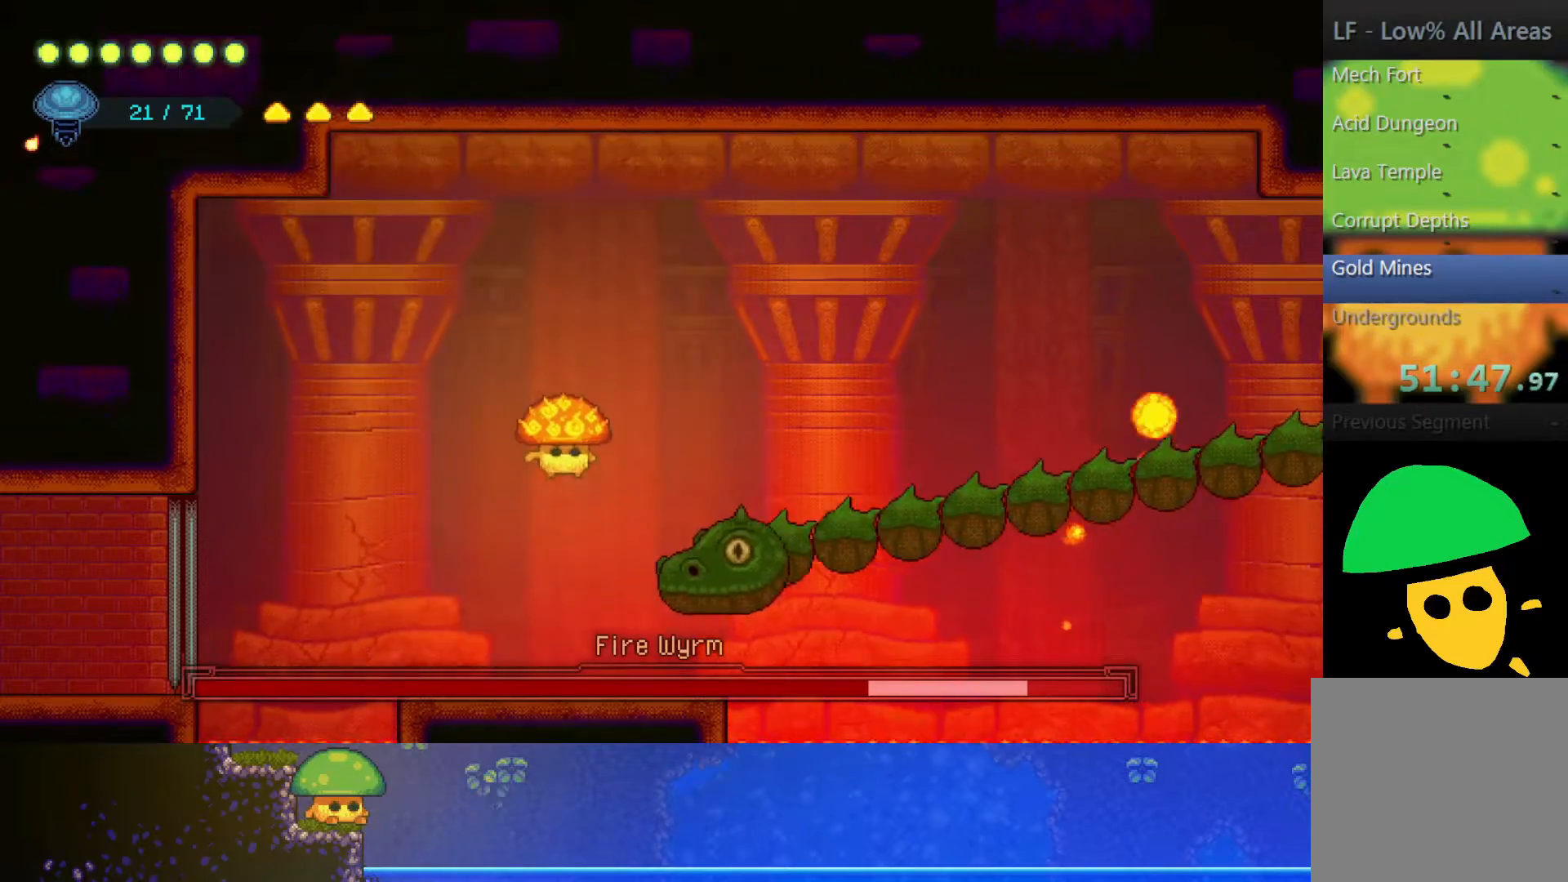
{"buttons": [], "left_stick": "right", "right_stick": "center", "events": [[150, "left_stick", "left"], [450, "left_stick", "right"]]}
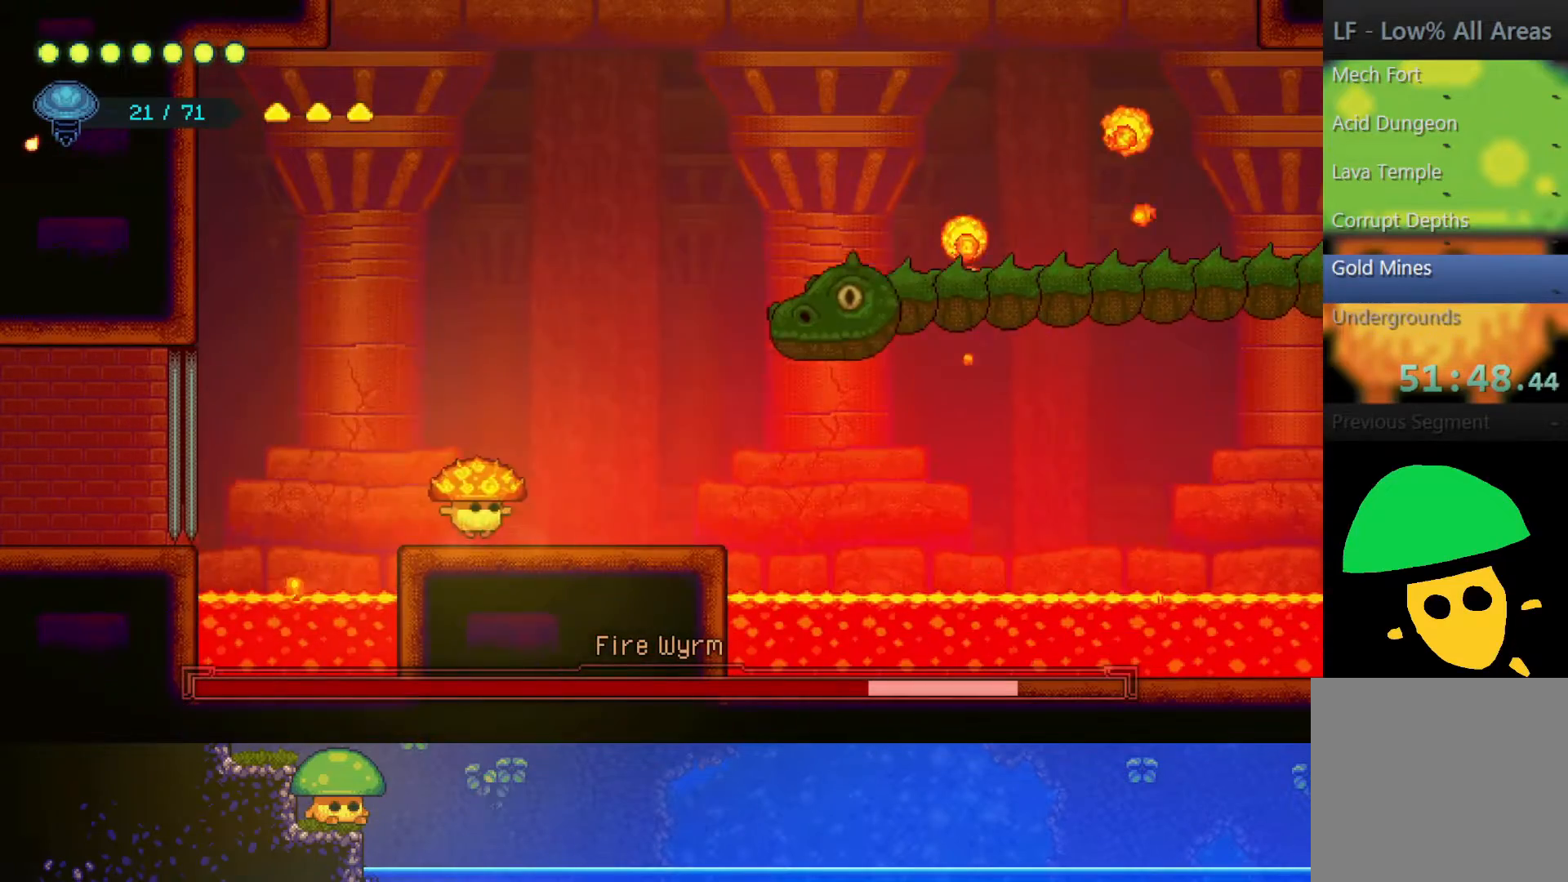
{"buttons": [], "left_stick": "right", "right_stick": "center", "events": [[67, "left_stick", "center"], [100, "CROSS", "down"], [117, "left_stick", "right"], [300, "R1", "down"], [417, "CROSS", "up"], [467, "R1", "up"]]}
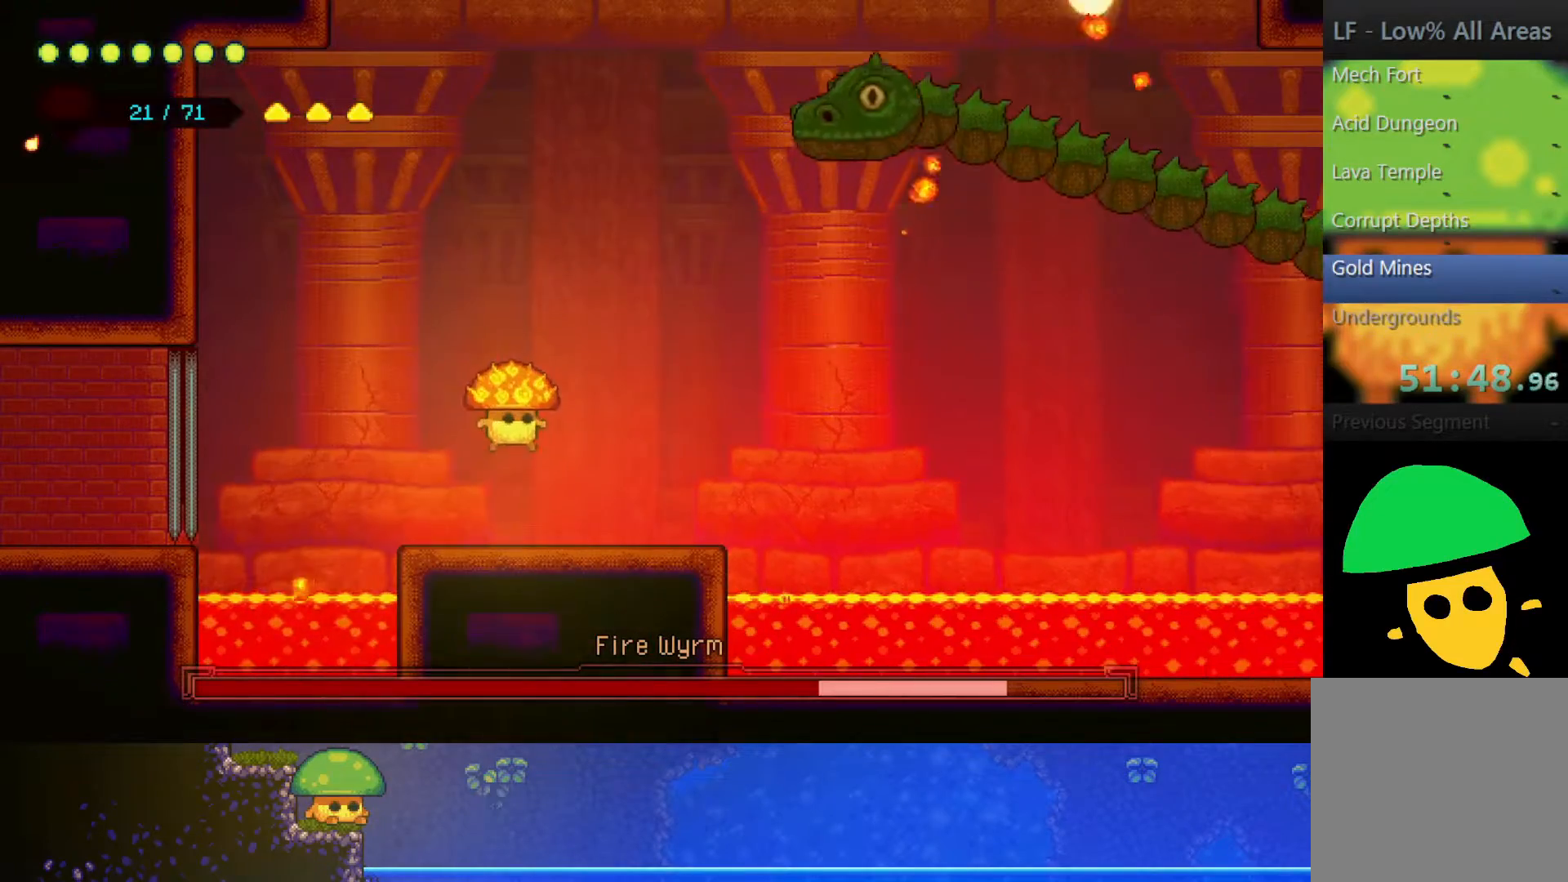
{"buttons": [], "left_stick": "right", "right_stick": "center", "events": [[100, "CROSS", "down"], [133, "left_stick", "center"], [267, "CROSS", "up"], [500, "left_stick", "right"]]}
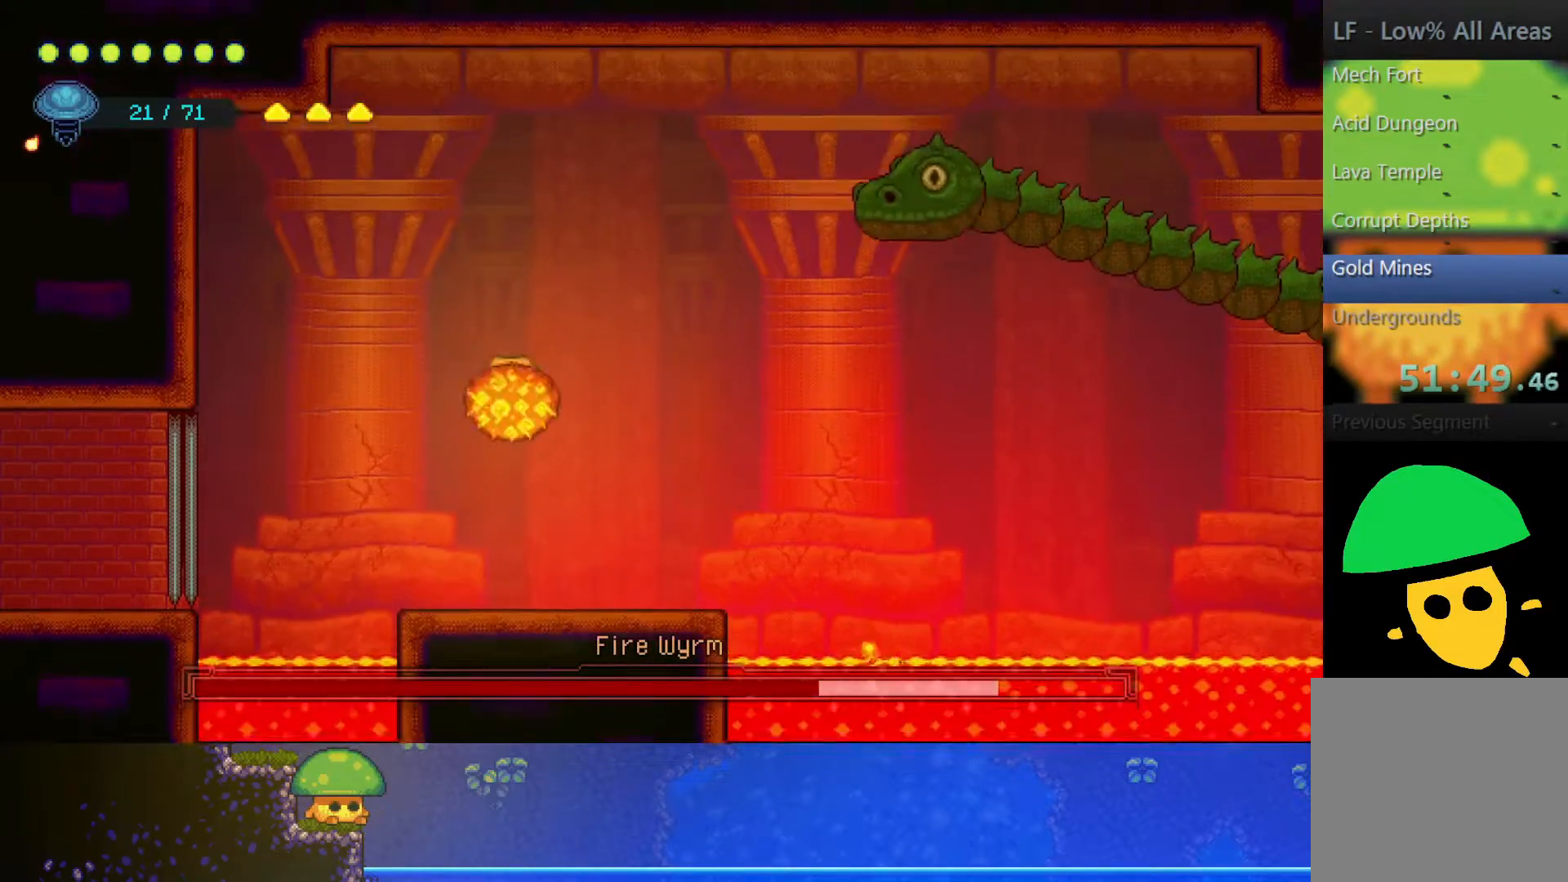
{"buttons": ["CROSS"], "left_stick": "right", "right_stick": "center", "events": [[450, "CROSS", "down"]]}
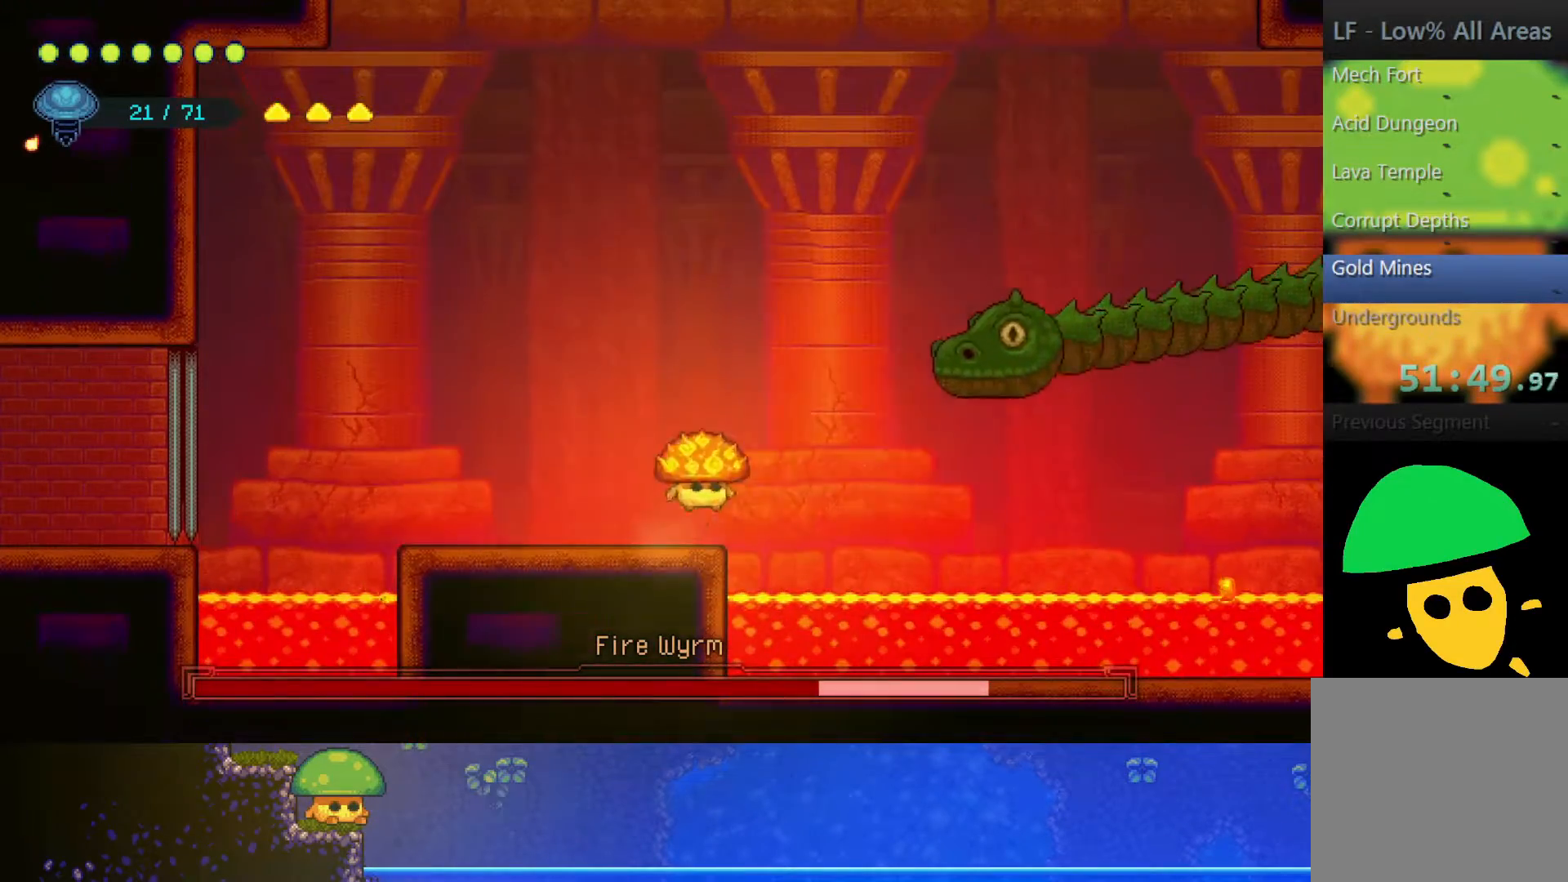
{"buttons": [], "left_stick": "left", "right_stick": "center", "events": [[50, "SQUARE", "down"], [117, "CROSS", "up"], [200, "SQUARE", "up"], [250, "left_stick", "center"], [300, "SQUARE", "down"], [450, "SQUARE", "up"], [450, "left_stick", "left"]]}
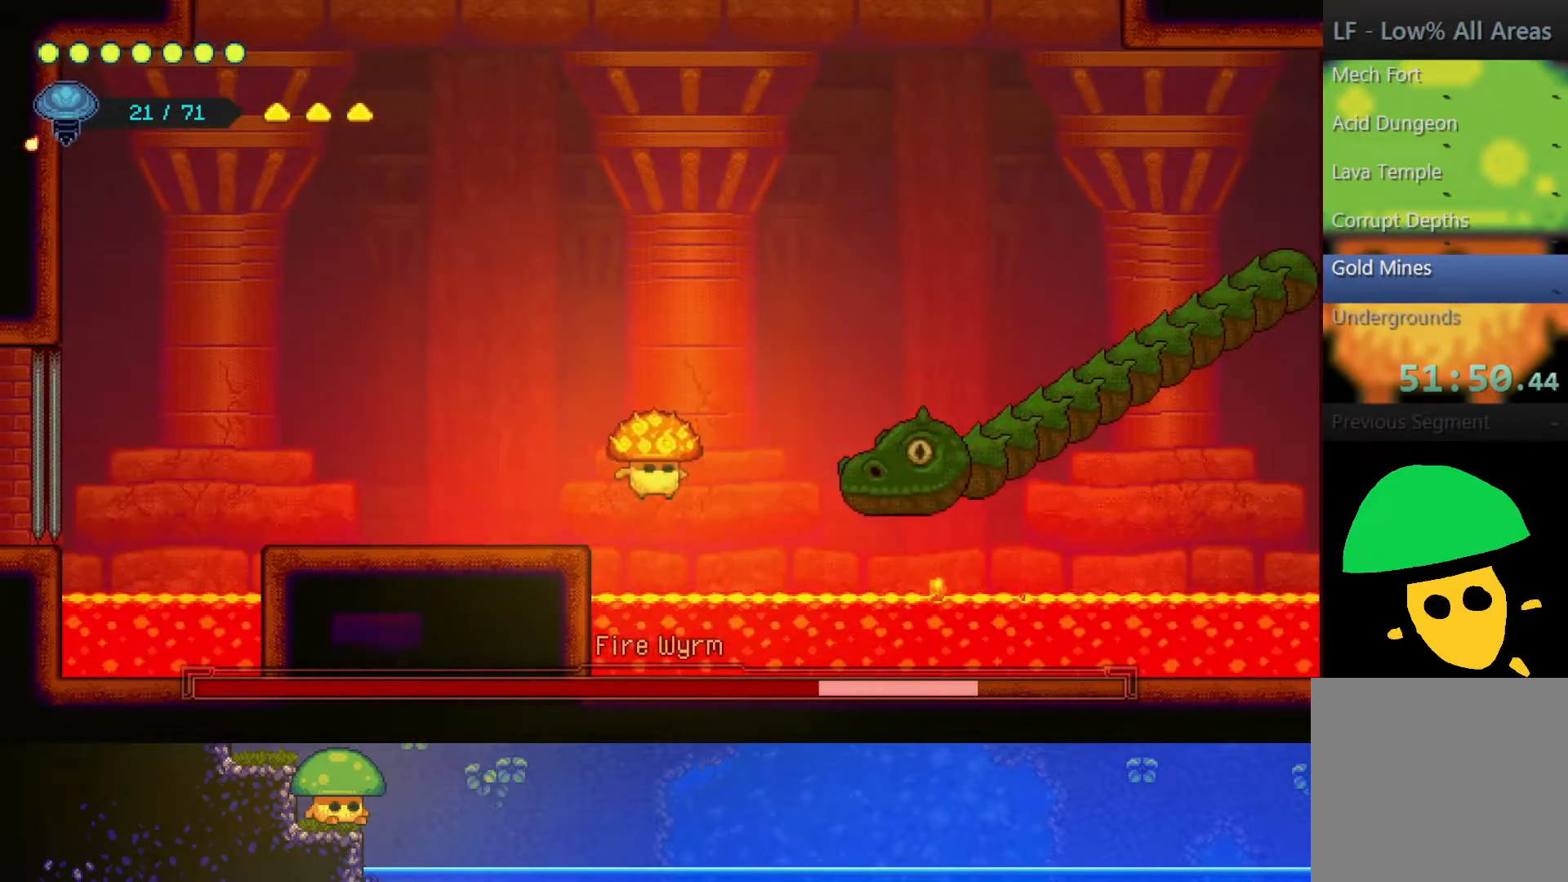
{"buttons": [], "left_stick": "right", "right_stick": "center", "events": [[417, "left_stick", "center"], [500, "left_stick", "right"]]}
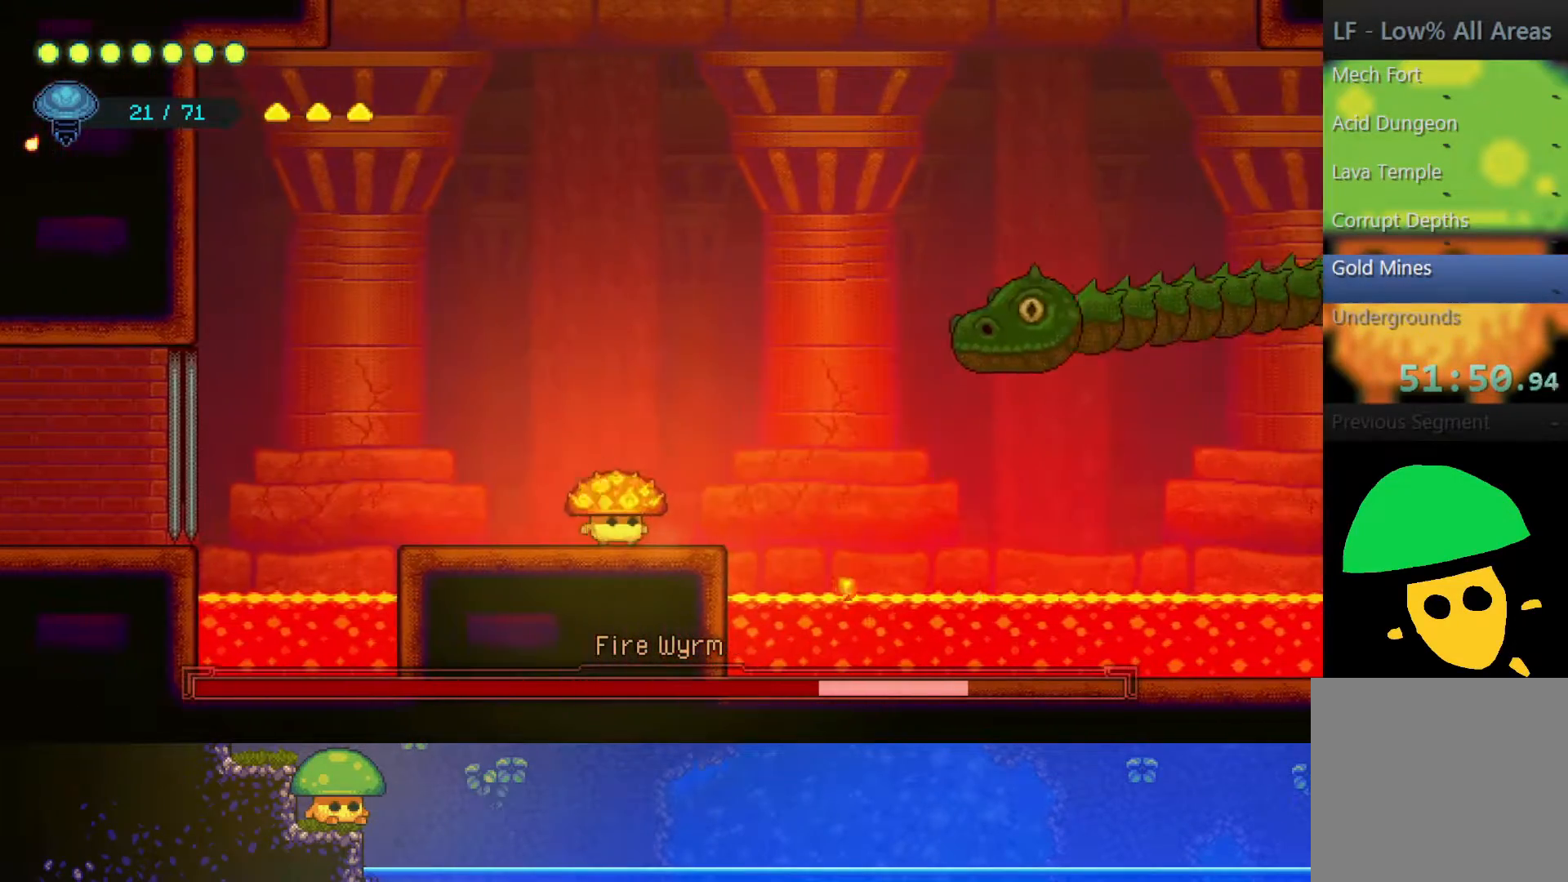
{"buttons": ["R2"], "left_stick": "up", "right_stick": "center", "events": [[117, "CROSS", "down"], [300, "left_stick", "up-right"], [350, "CROSS", "up"], [400, "left_stick", "up"], [450, "R2", "down"]]}
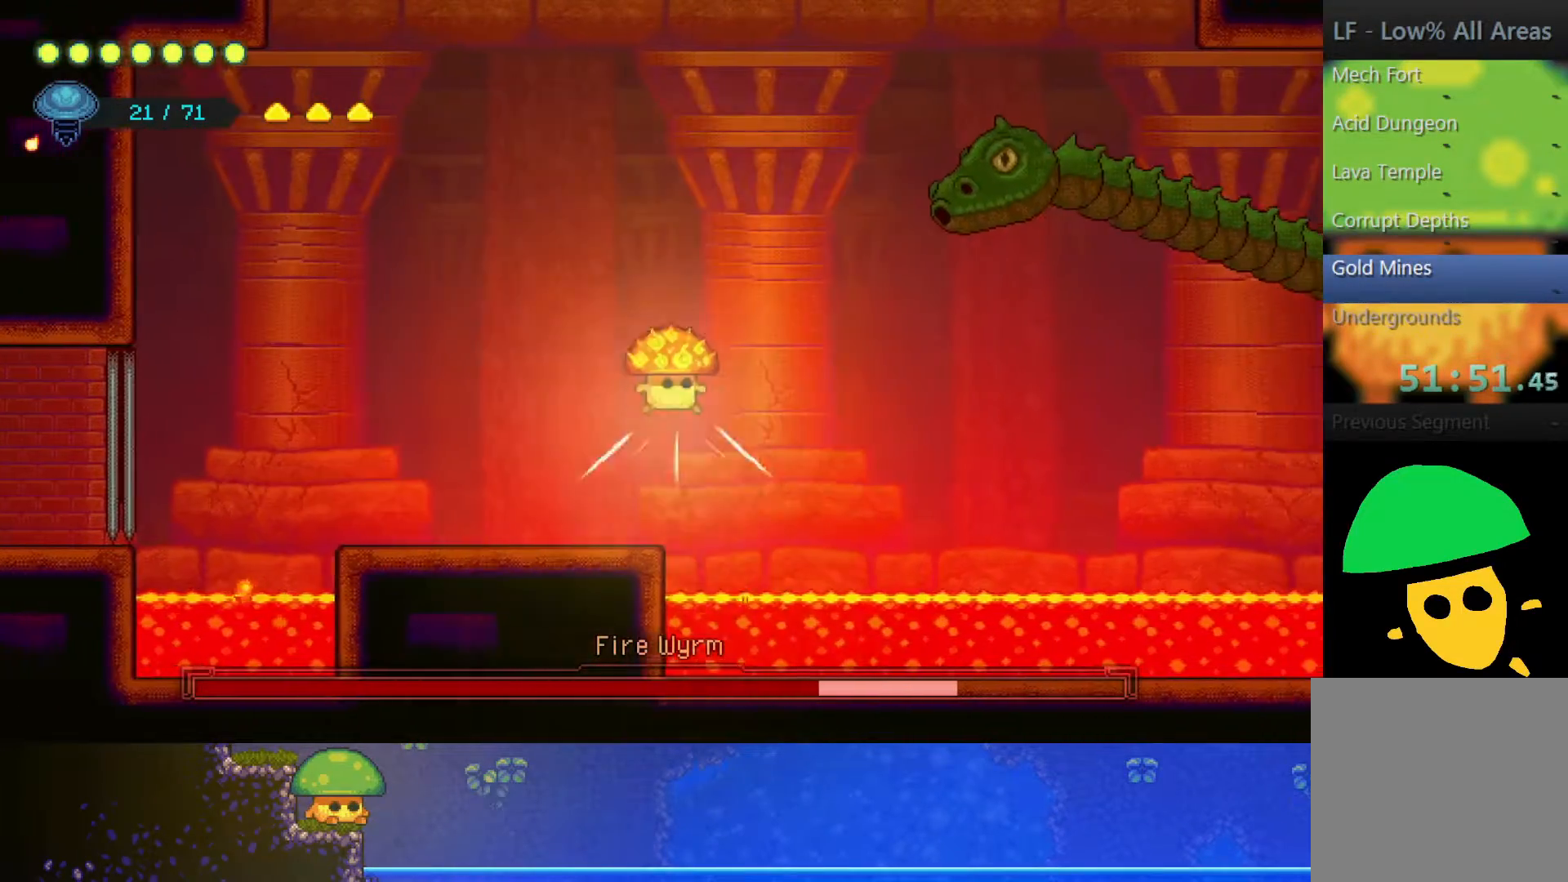
{"buttons": ["SQUARE"], "left_stick": "down-right", "right_stick": "center", "events": [[67, "left_stick", "right"], [167, "R2", "up"], [217, "SQUARE", "down"], [283, "left_stick", "down-right"], [350, "SQUARE", "up"], [467, "SQUARE", "down"]]}
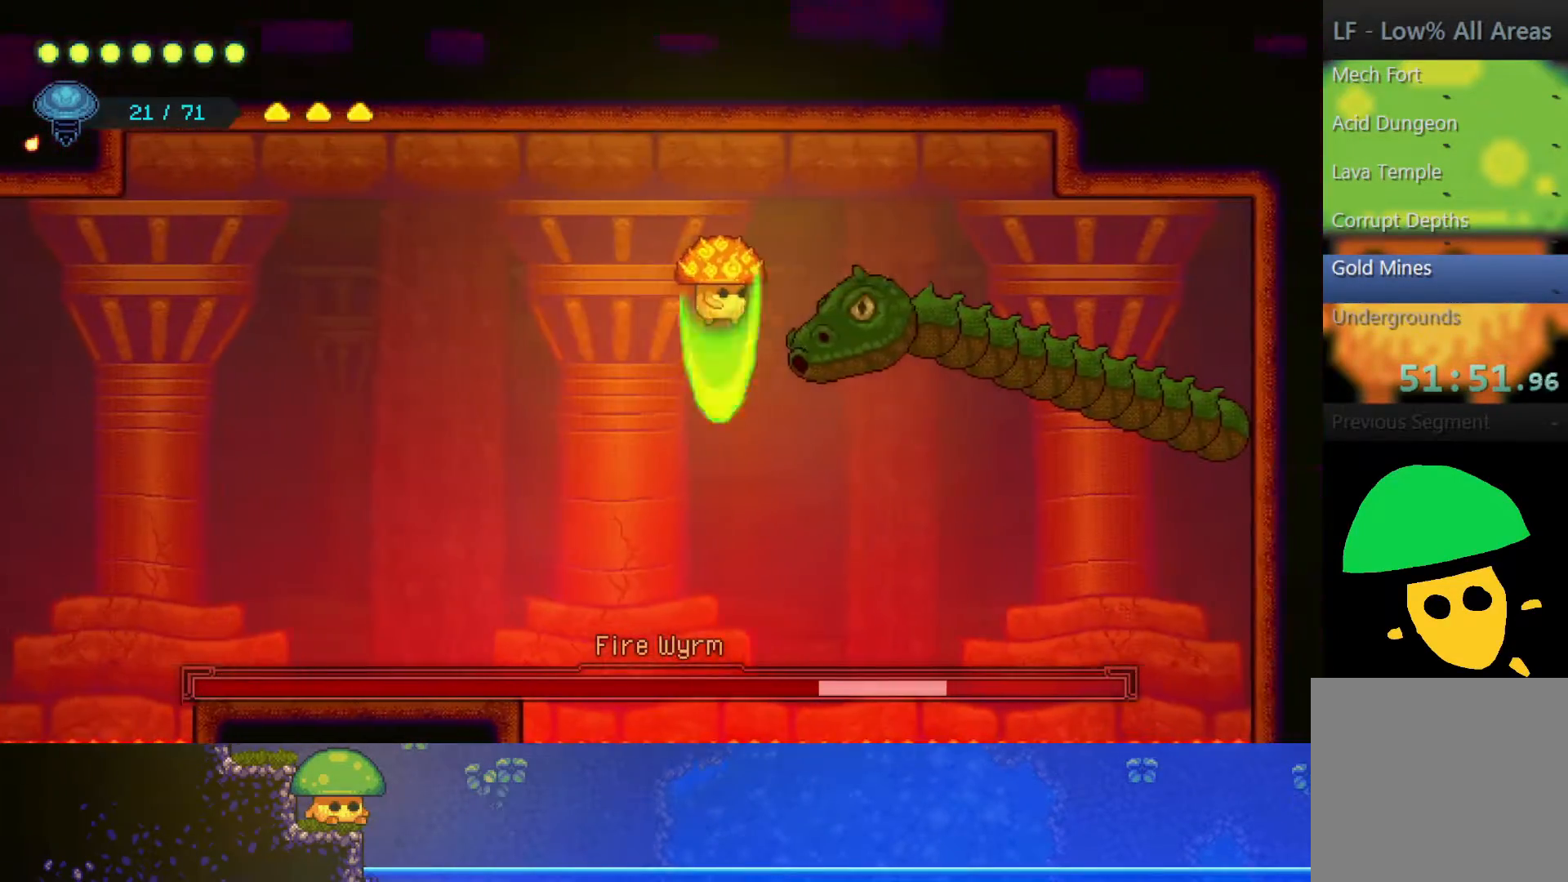
{"buttons": ["SQUARE"], "left_stick": "down", "right_stick": "center", "events": [[83, "left_stick", "down"], [100, "SQUARE", "up"], [200, "SQUARE", "down"], [317, "SQUARE", "up"], [500, "SQUARE", "down"]]}
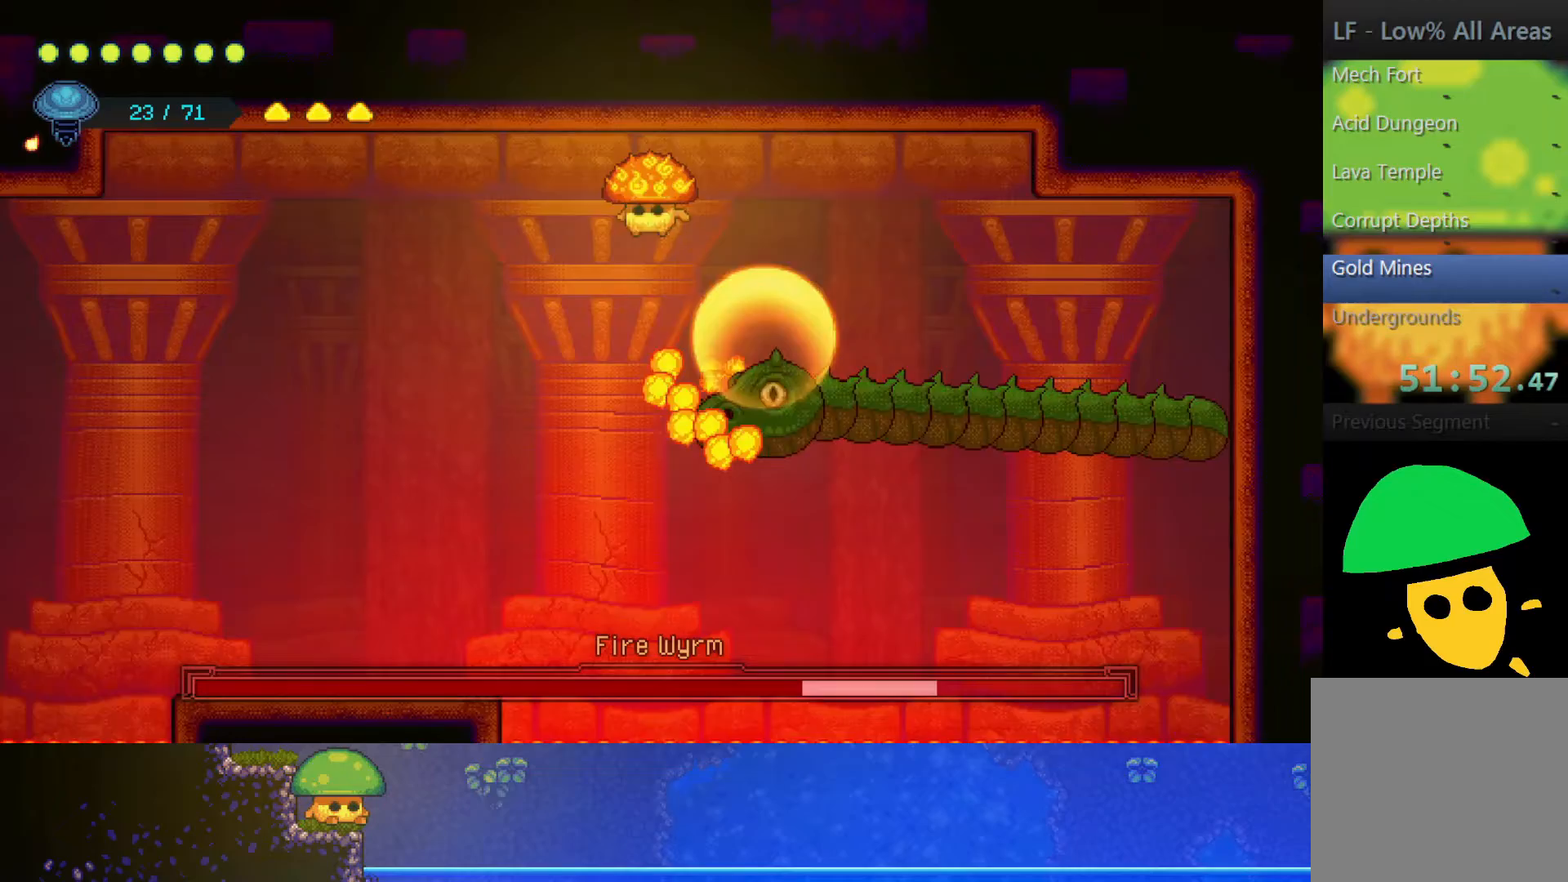
{"buttons": [], "left_stick": "down", "right_stick": "center", "events": [[150, "SQUARE", "up"], [300, "SQUARE", "down"], [400, "SQUARE", "up"]]}
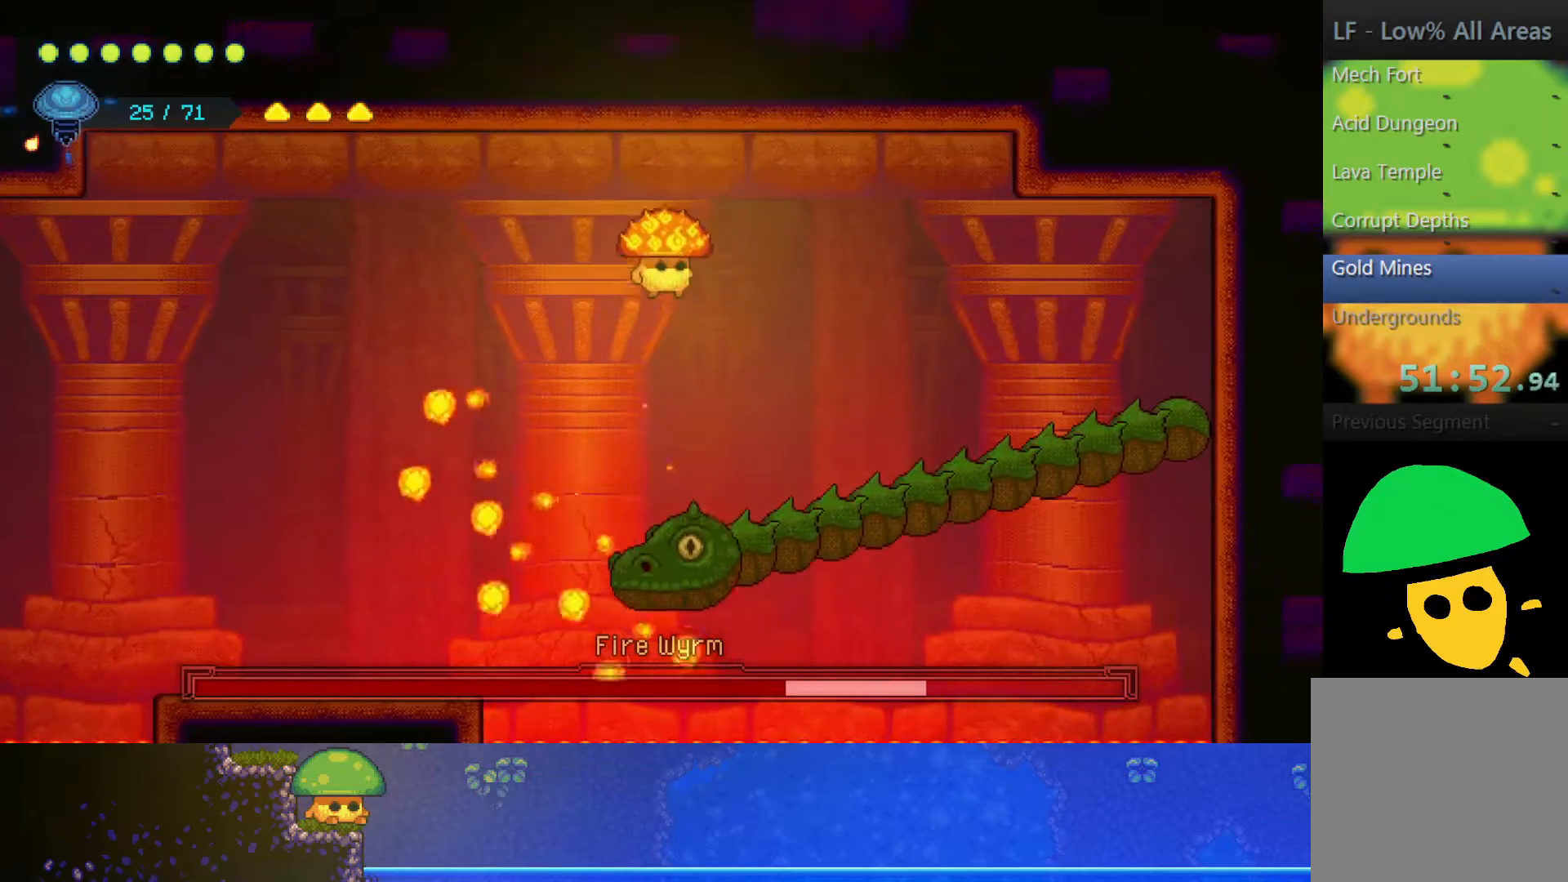
{"buttons": ["SQUARE"], "left_stick": "down", "right_stick": "center", "events": [[450, "SQUARE", "down"]]}
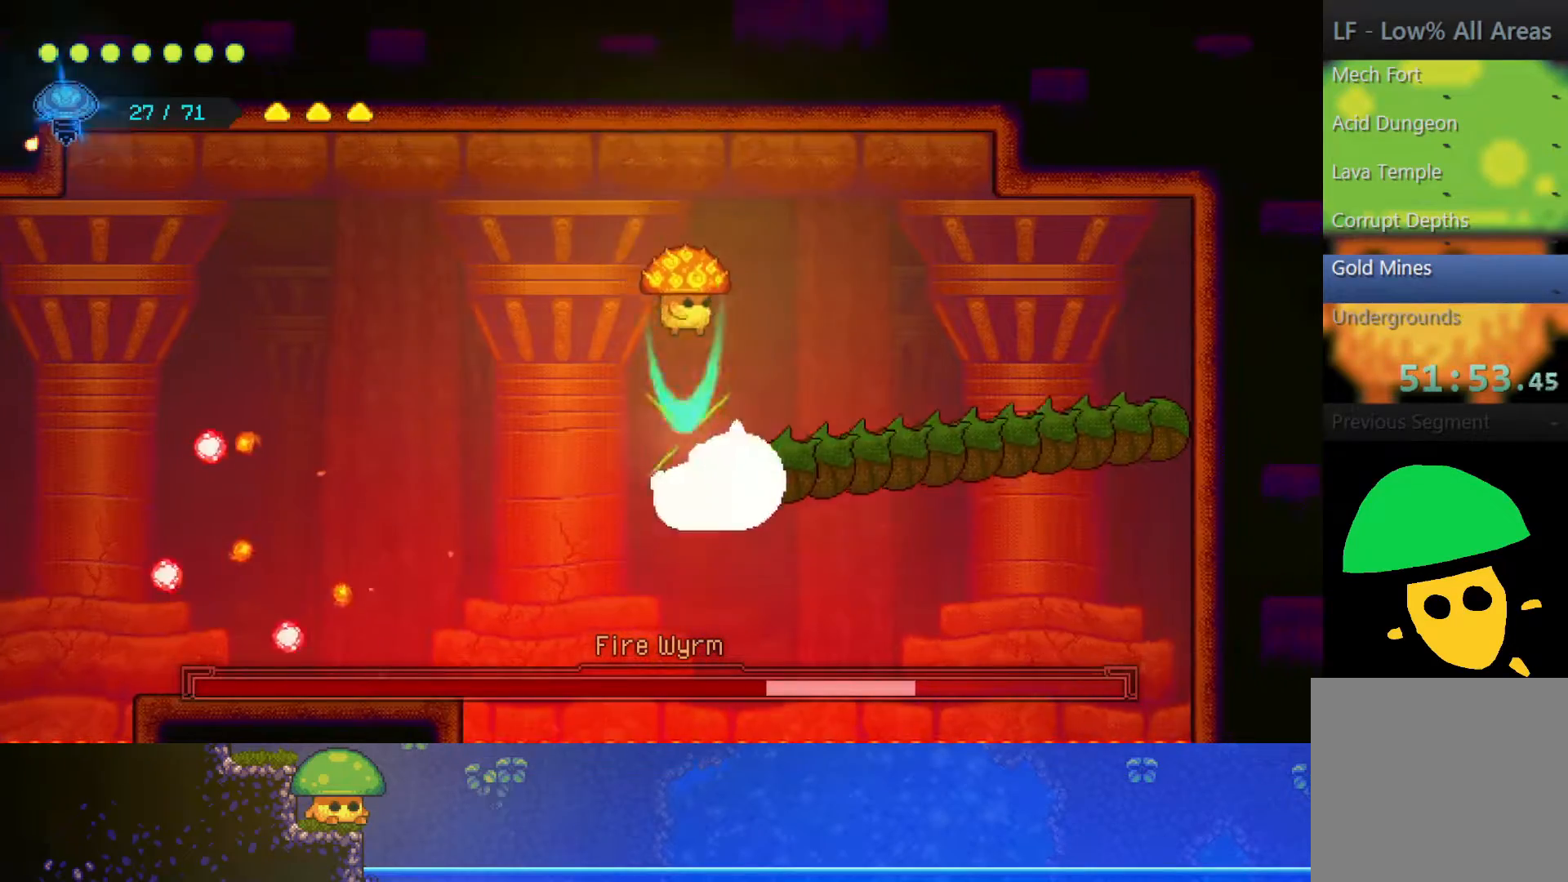
{"buttons": [], "left_stick": "left", "right_stick": "center", "events": [[67, "left_stick", "down-left"], [100, "SQUARE", "up"], [317, "left_stick", "left"]]}
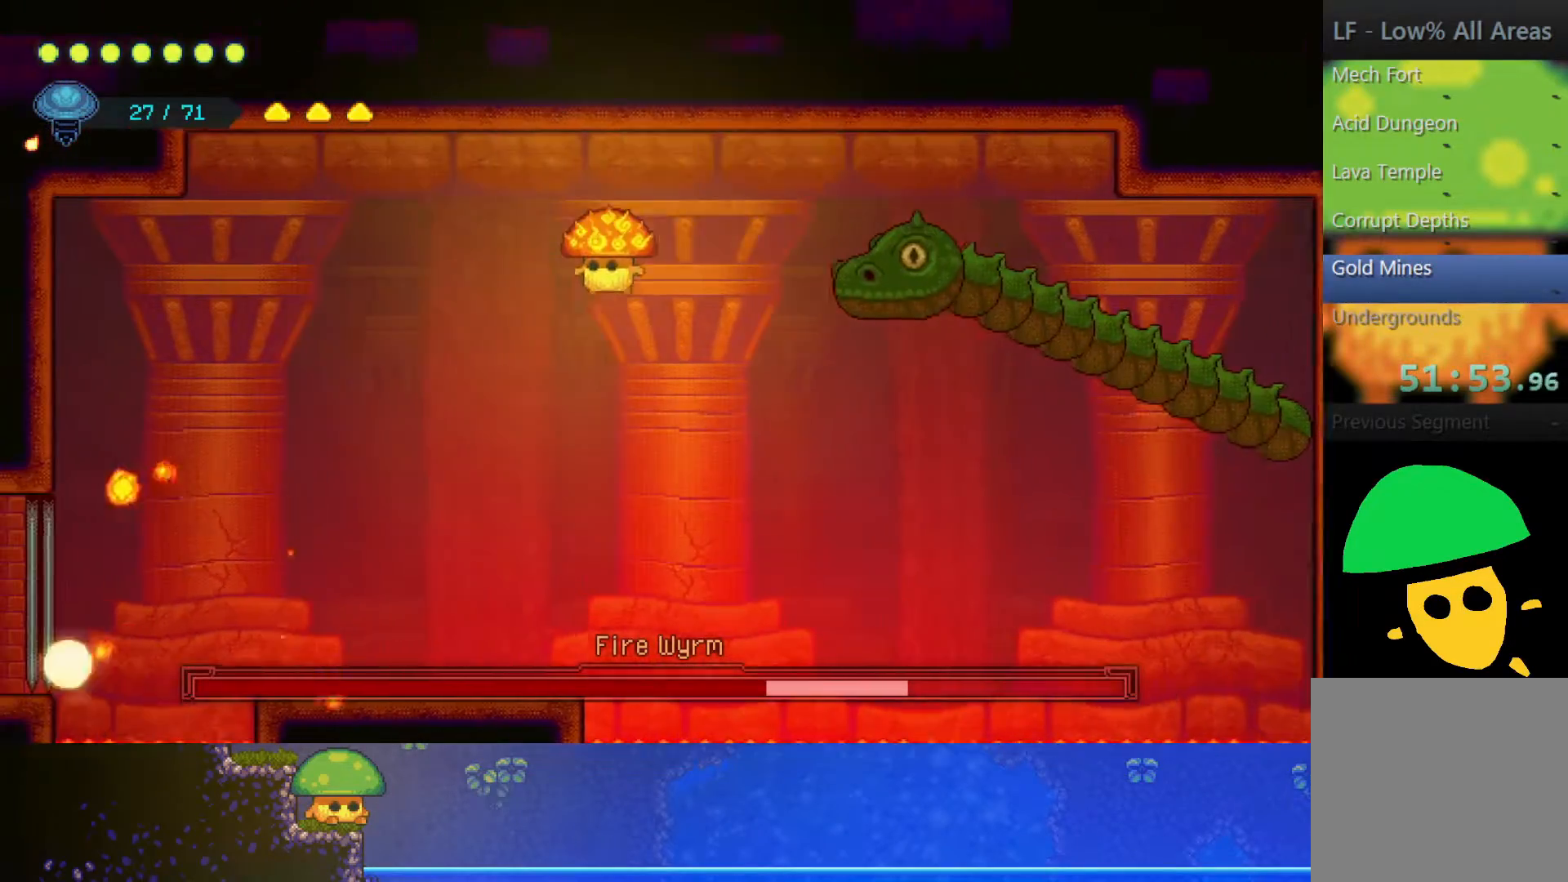
{"buttons": [], "left_stick": "left", "right_stick": "center", "events": []}
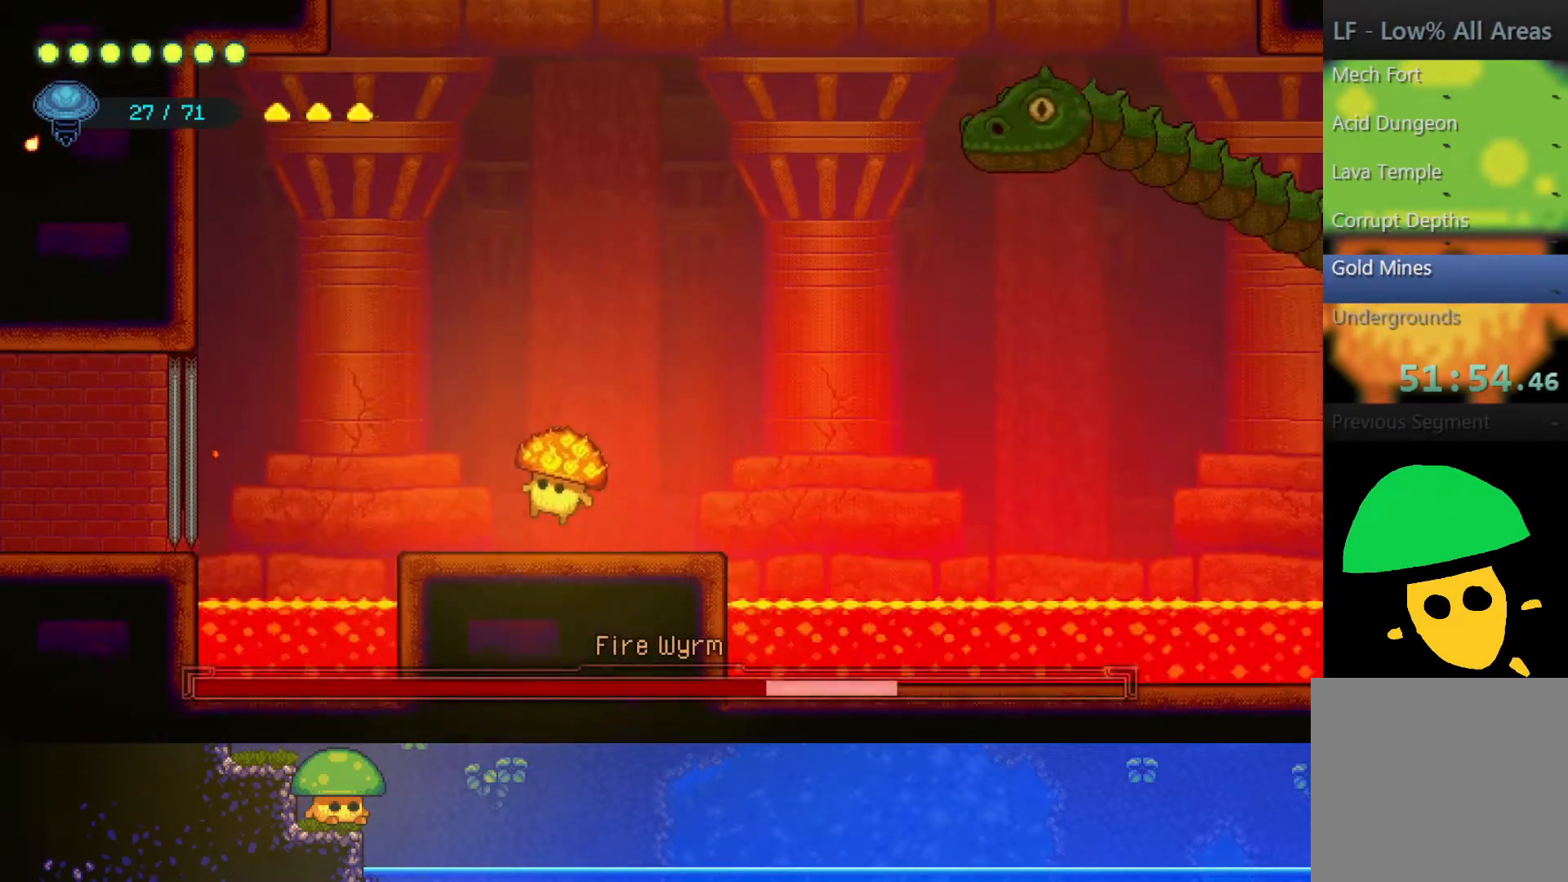
{"buttons": ["CROSS"], "left_stick": "center", "right_stick": "center", "events": [[150, "left_stick", "right"], [500, "CROSS", "down"], [500, "left_stick", "center"]]}